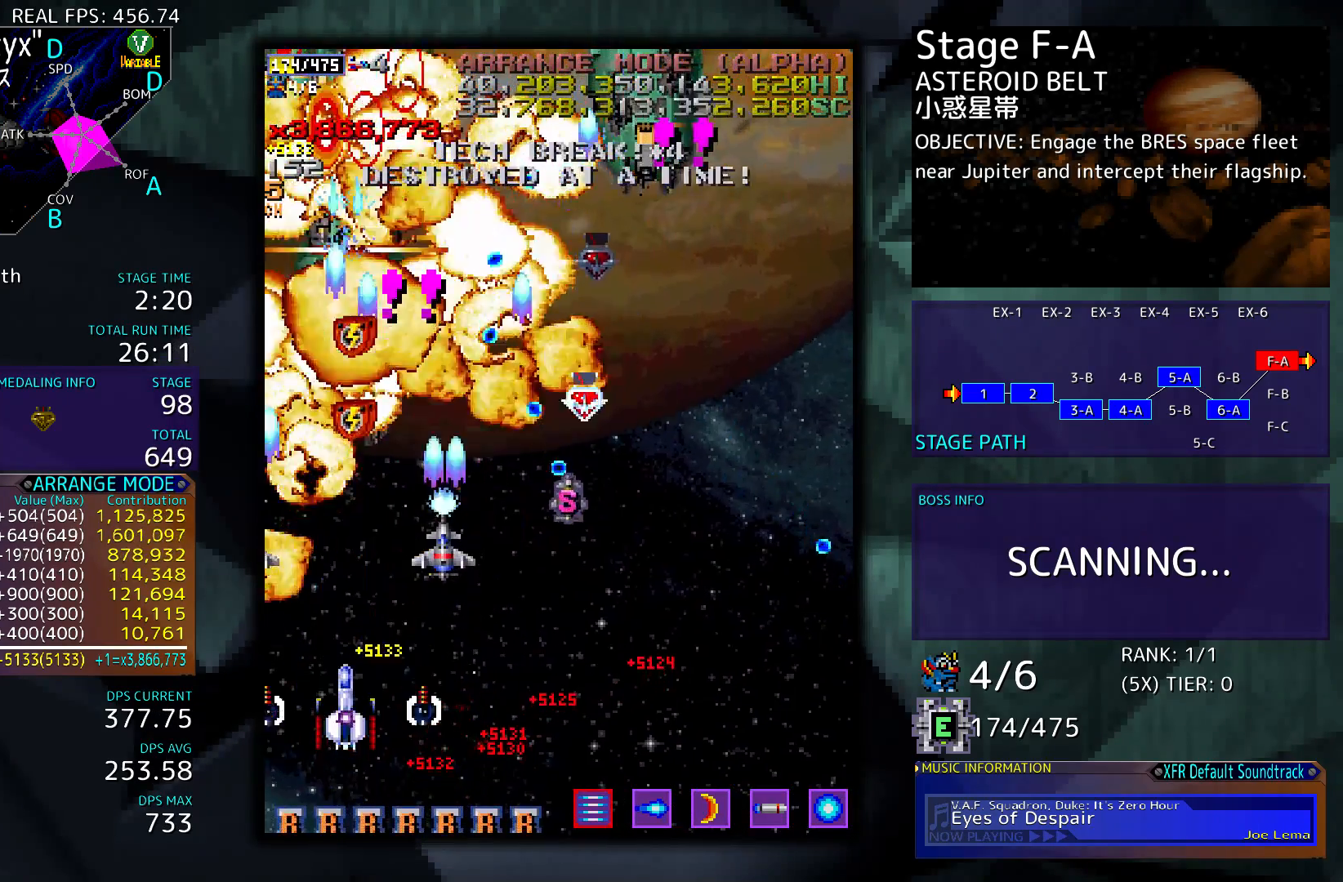
Gameplay with a controller; each line is a JSON object with the inputs held at the frame after it. "events" lists button and stick changes between this image and that frame as [ms after this image, input, new state], when the widget could be followed in between. Not read: L3 R3 other_buttons.
{"buttons": [], "events": [[367, "DPAD_DOWN", "down"], [400, "DPAD_LEFT", "down"], [500, "DPAD_DOWN", "up"], [500, "DPAD_LEFT", "up"]]}
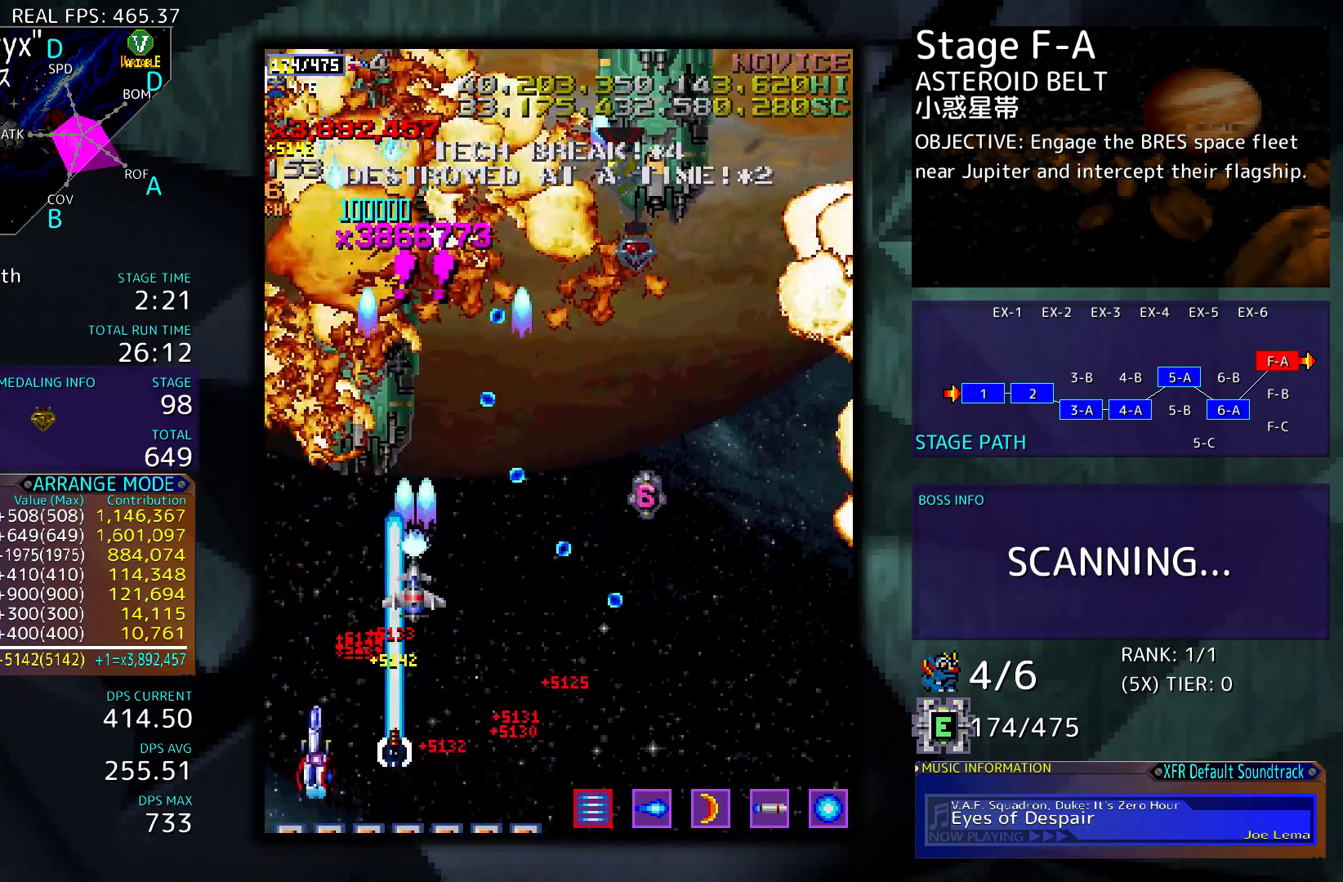
{"buttons": ["DPAD_UP"], "events": [[267, "DPAD_UP", "down"]]}
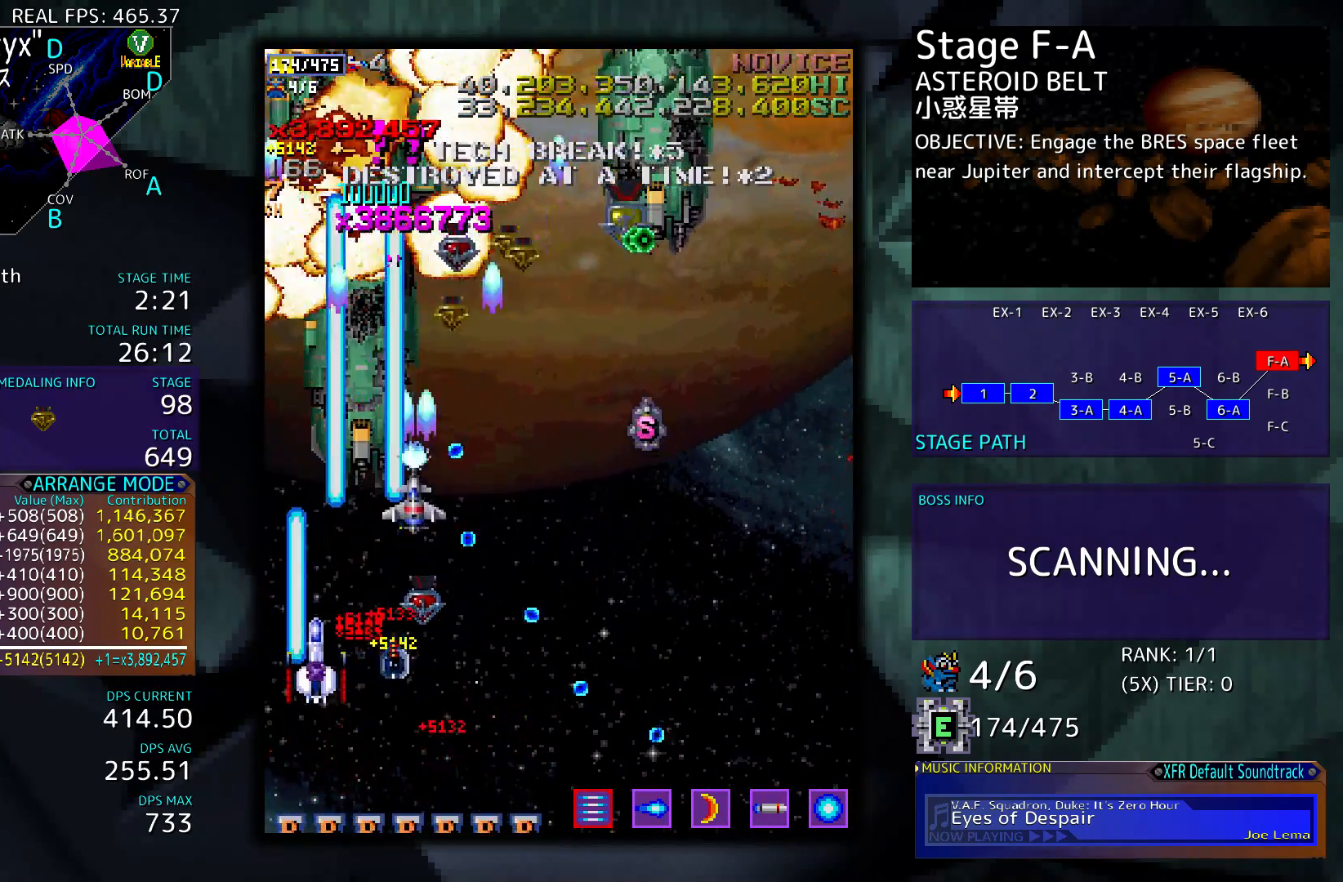
{"buttons": ["DPAD_UP", "DPAD_RIGHT"], "events": [[33, "DPAD_LEFT", "down"], [200, "DPAD_LEFT", "up"], [467, "DPAD_RIGHT", "down"]]}
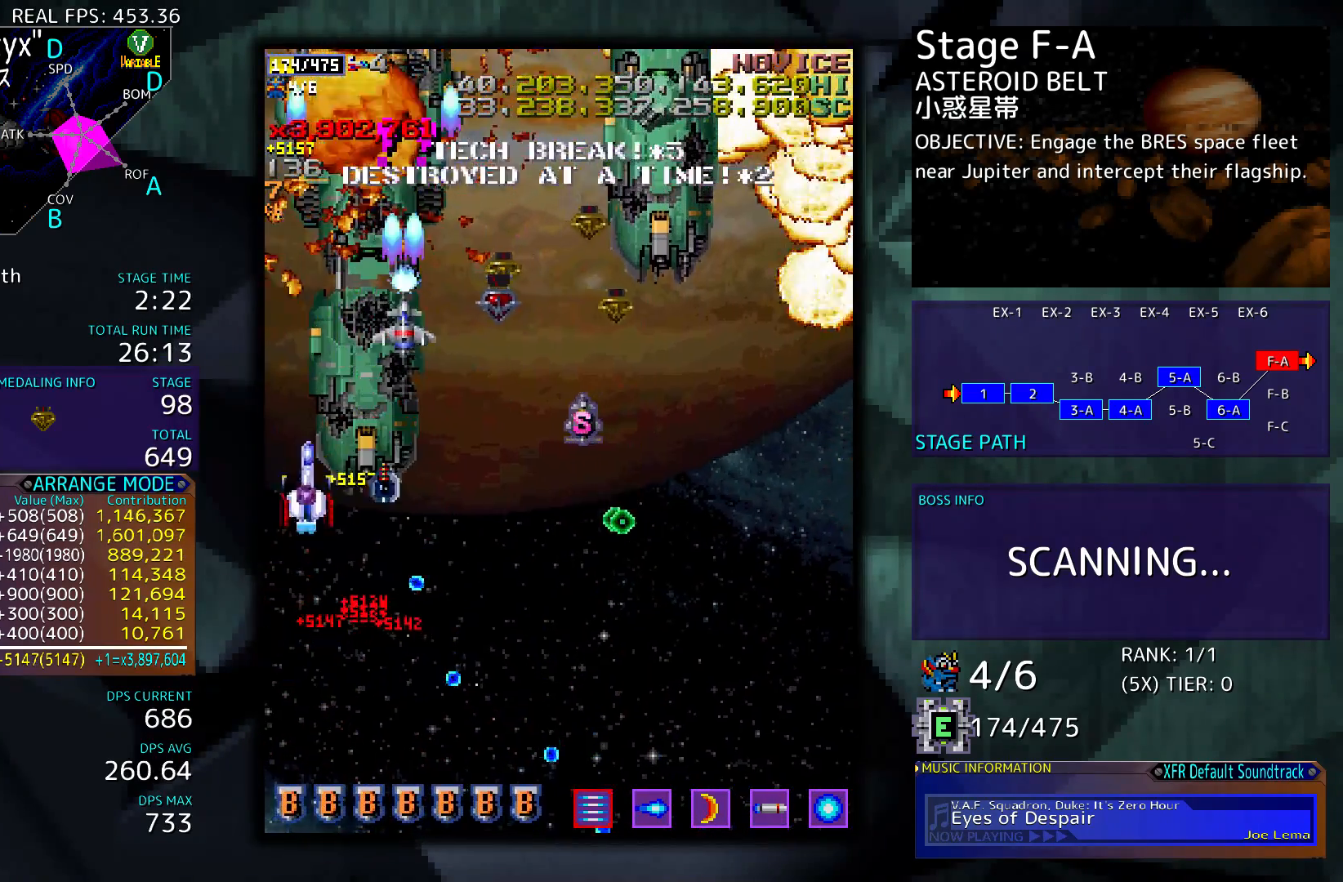
{"buttons": ["DPAD_DOWN", "DPAD_RIGHT"], "events": [[33, "DPAD_UP", "up"], [233, "DPAD_DOWN", "down"]]}
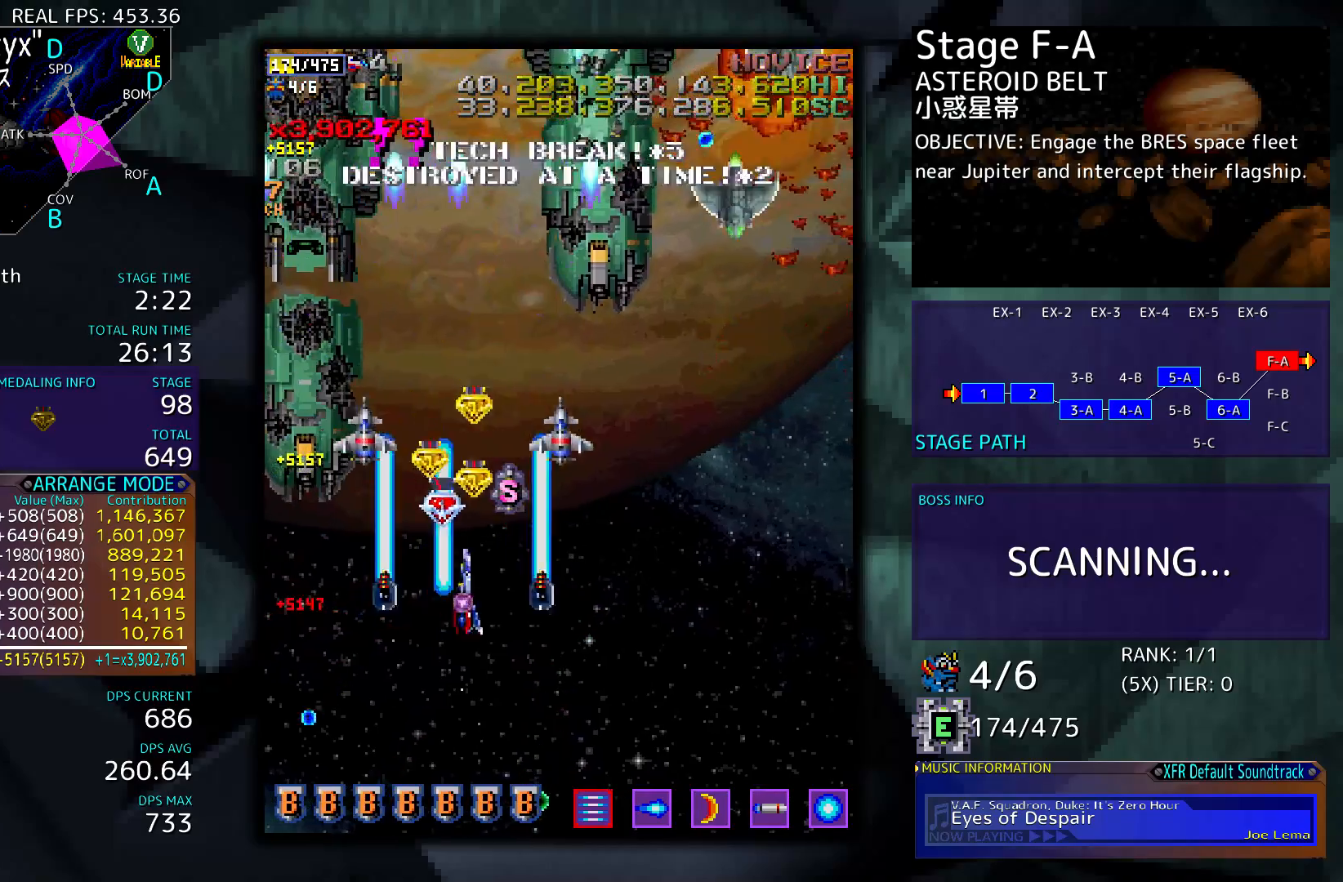
{"buttons": [], "events": [[100, "DPAD_DOWN", "up"], [233, "DPAD_RIGHT", "up"], [233, "DPAD_UP", "down"], [267, "DPAD_UP", "up"]]}
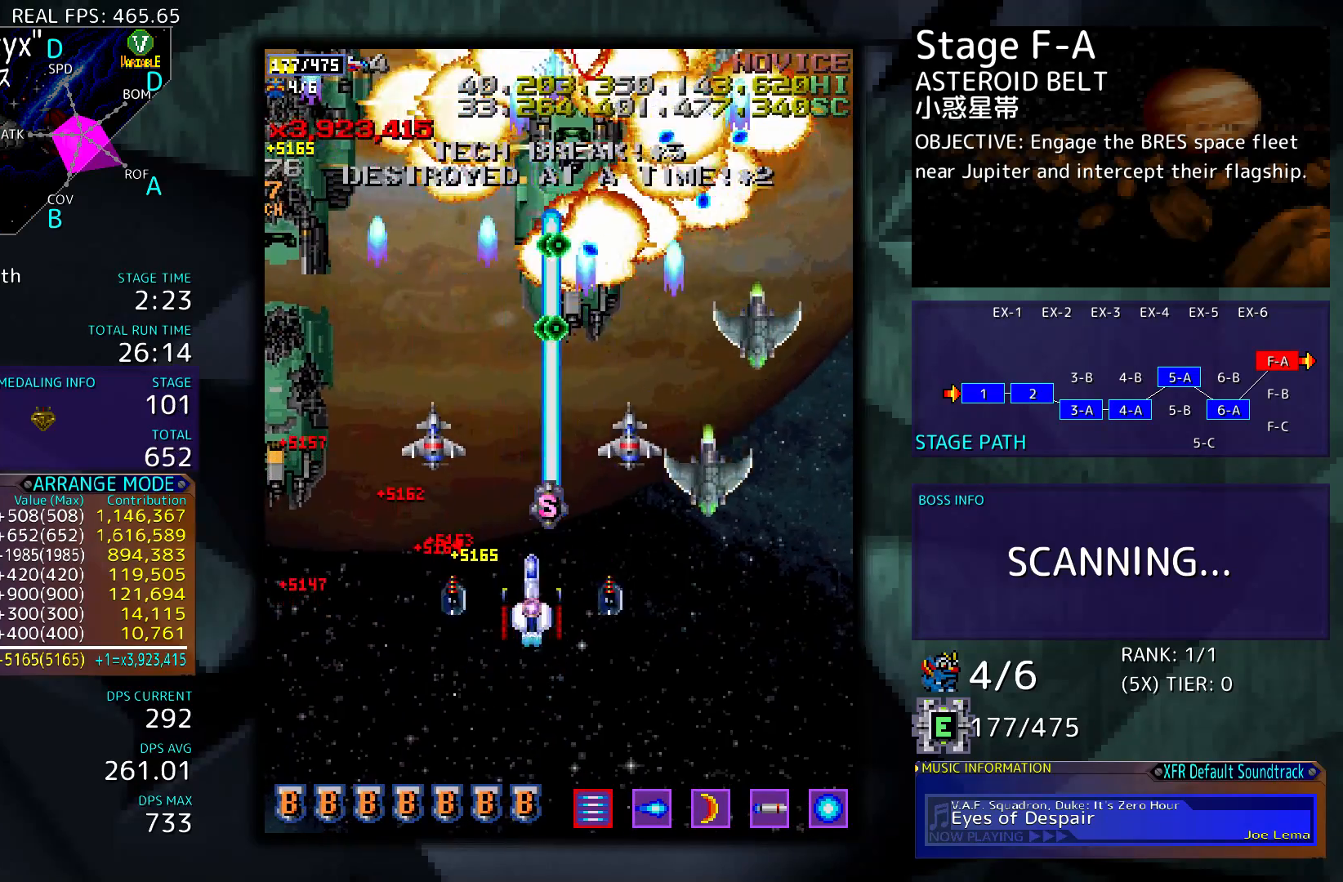
{"buttons": ["DPAD_DOWN"], "events": [[33, "DPAD_RIGHT", "down"], [100, "DPAD_RIGHT", "up"], [167, "DPAD_DOWN", "down"]]}
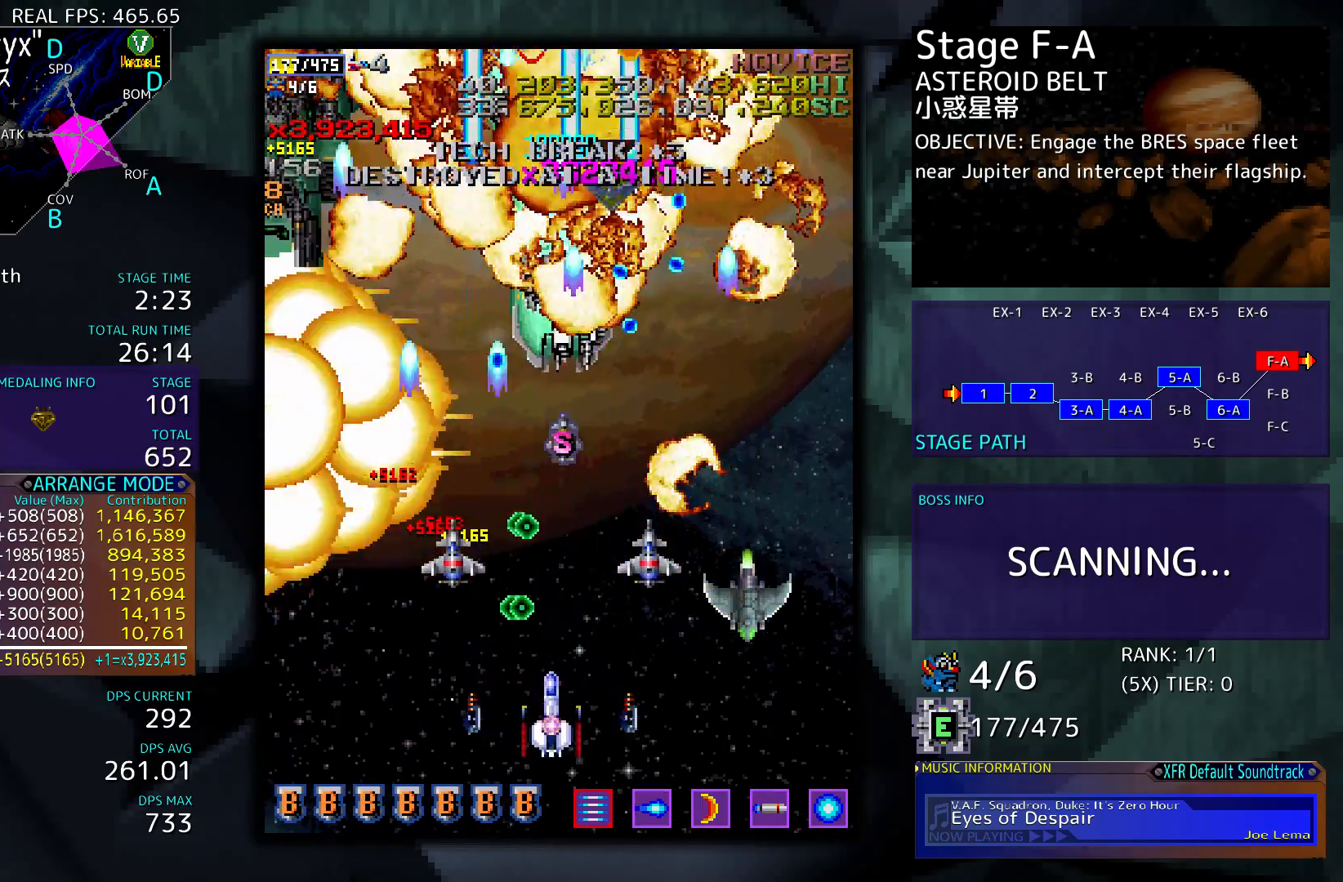
{"buttons": [], "events": [[167, "DPAD_DOWN", "up"], [333, "DPAD_UP", "down"], [433, "DPAD_UP", "up"]]}
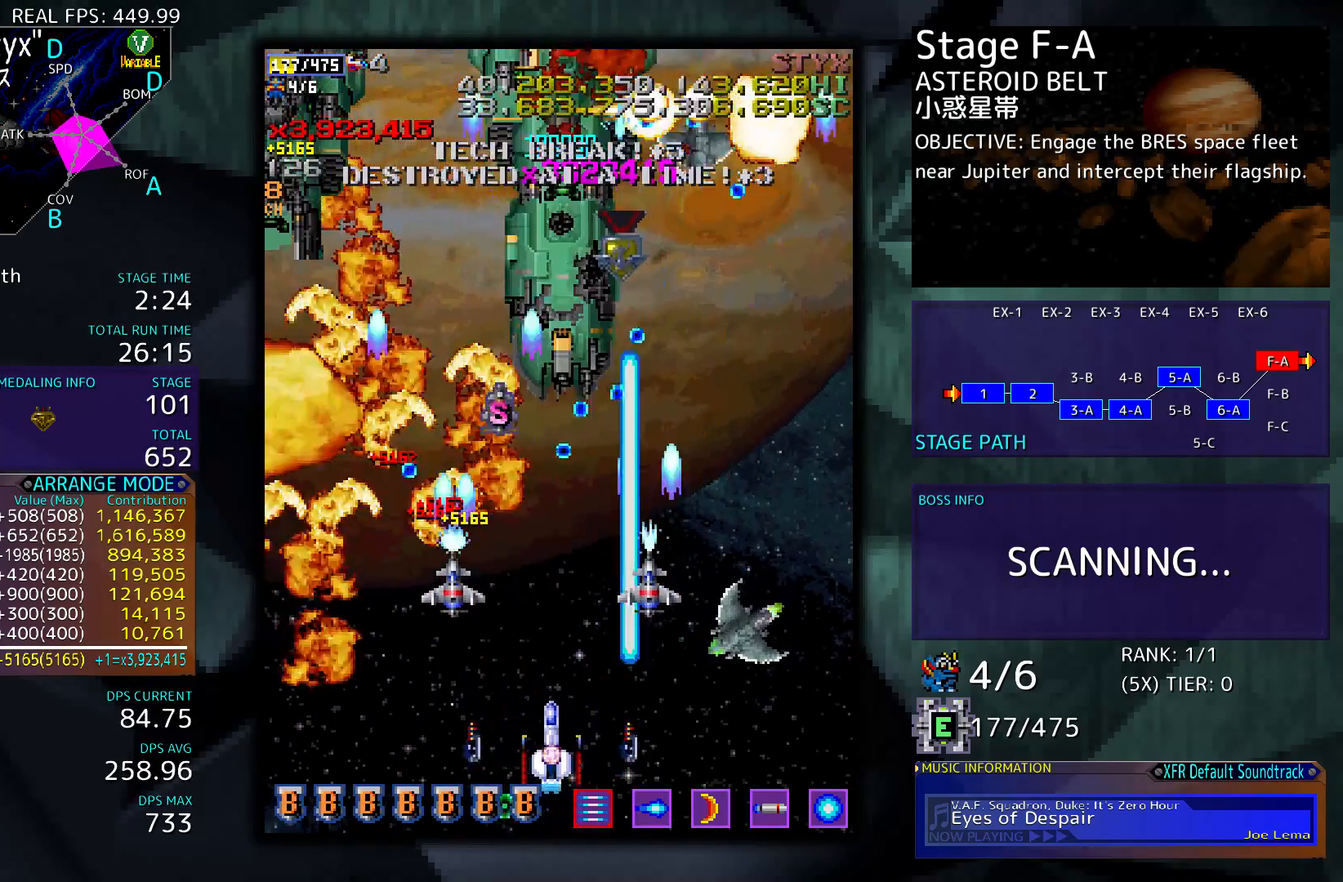
{"buttons": ["DPAD_DOWN", "DPAD_RIGHT"], "events": [[467, "DPAD_DOWN", "down"], [500, "DPAD_RIGHT", "down"]]}
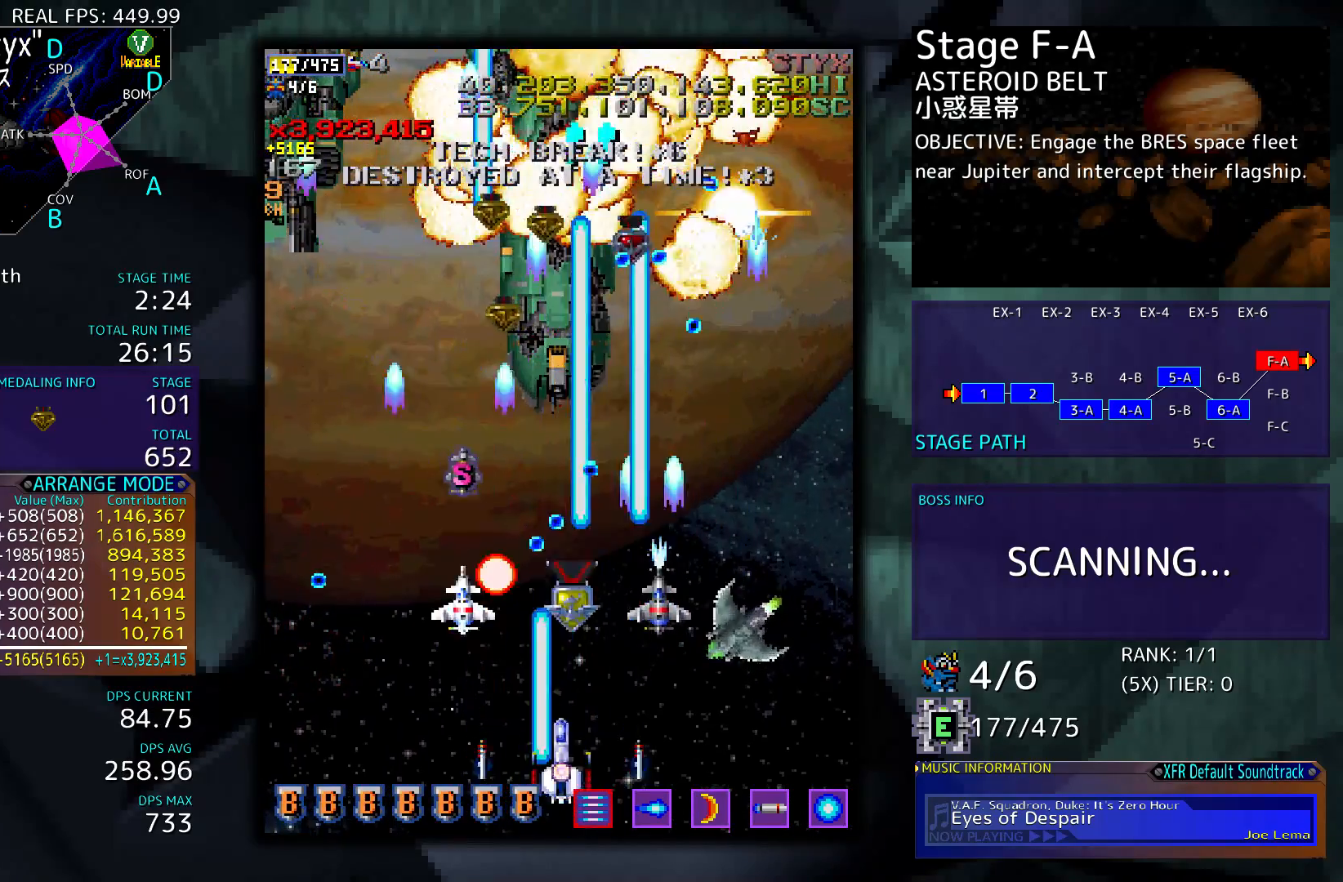
{"buttons": ["DPAD_UP"], "events": [[200, "DPAD_DOWN", "up"], [433, "DPAD_UP", "down"], [500, "DPAD_RIGHT", "up"]]}
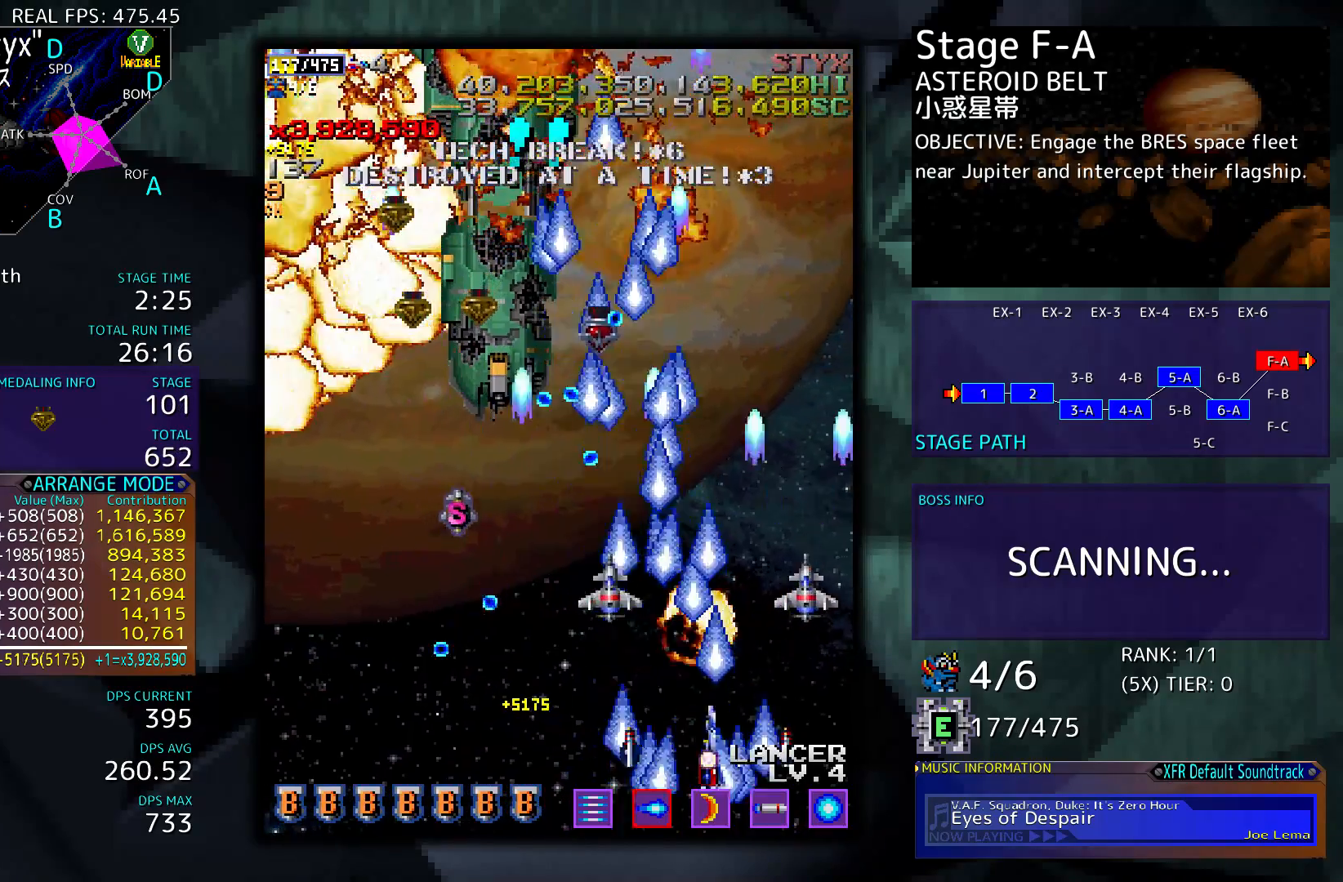
{"buttons": ["DPAD_UP", "DPAD_LEFT"], "events": [[467, "DPAD_LEFT", "down"]]}
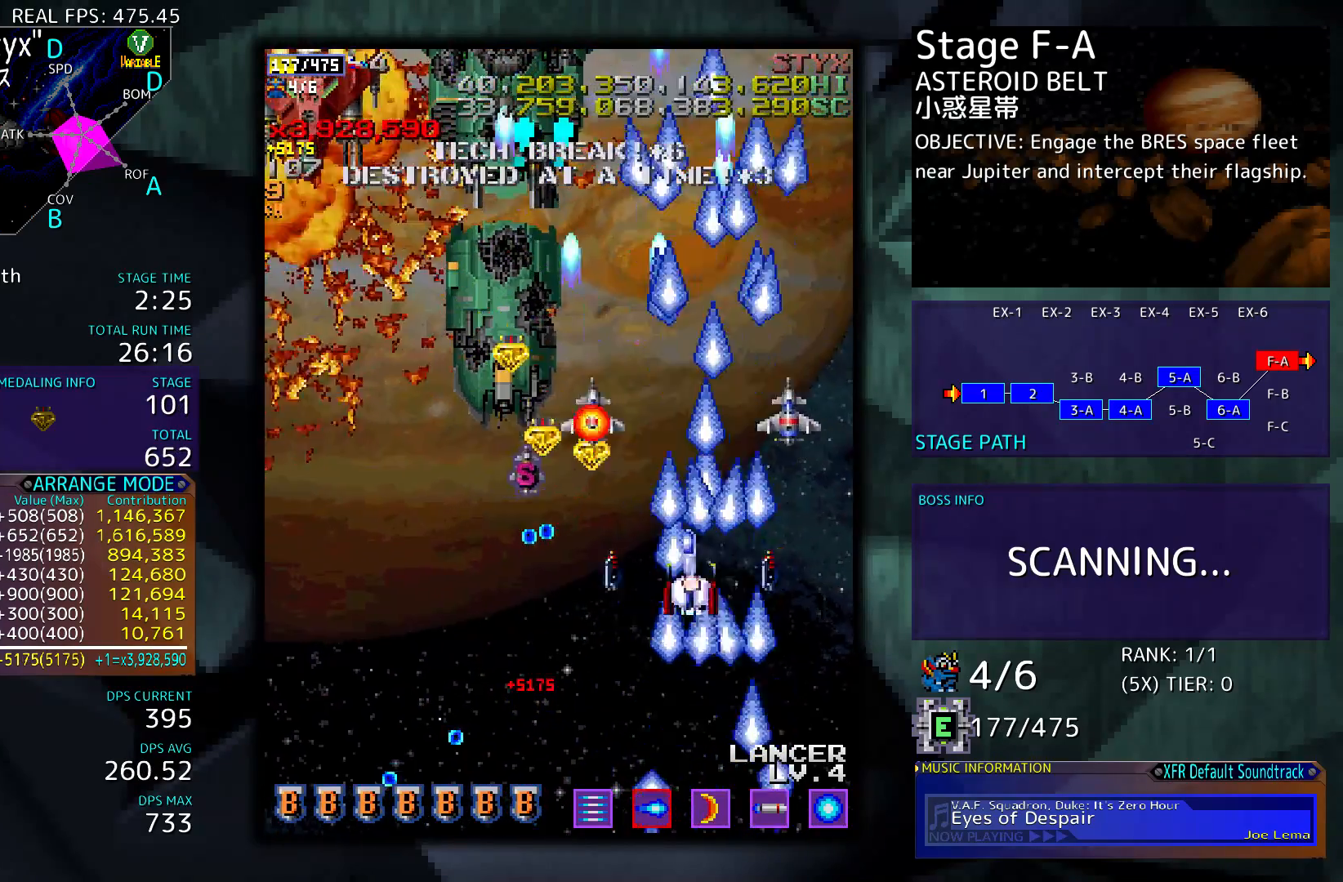
{"buttons": ["DPAD_LEFT"], "events": [[67, "DPAD_LEFT", "up"], [233, "DPAD_LEFT", "down"], [500, "DPAD_UP", "up"]]}
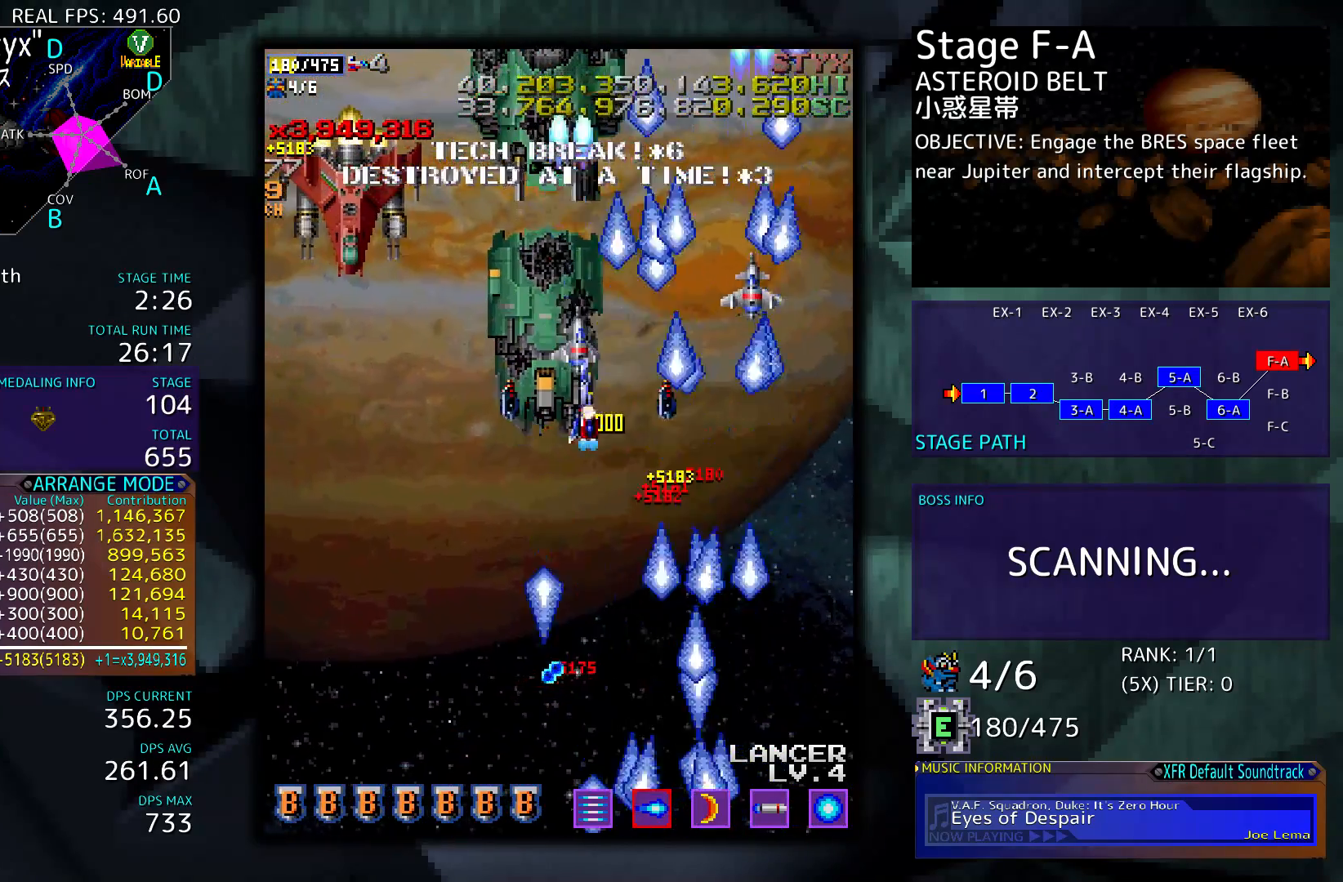
{"buttons": ["DPAD_DOWN", "DPAD_LEFT"], "events": [[33, "DPAD_DOWN", "down"], [233, "DPAD_DOWN", "up"], [500, "DPAD_DOWN", "down"]]}
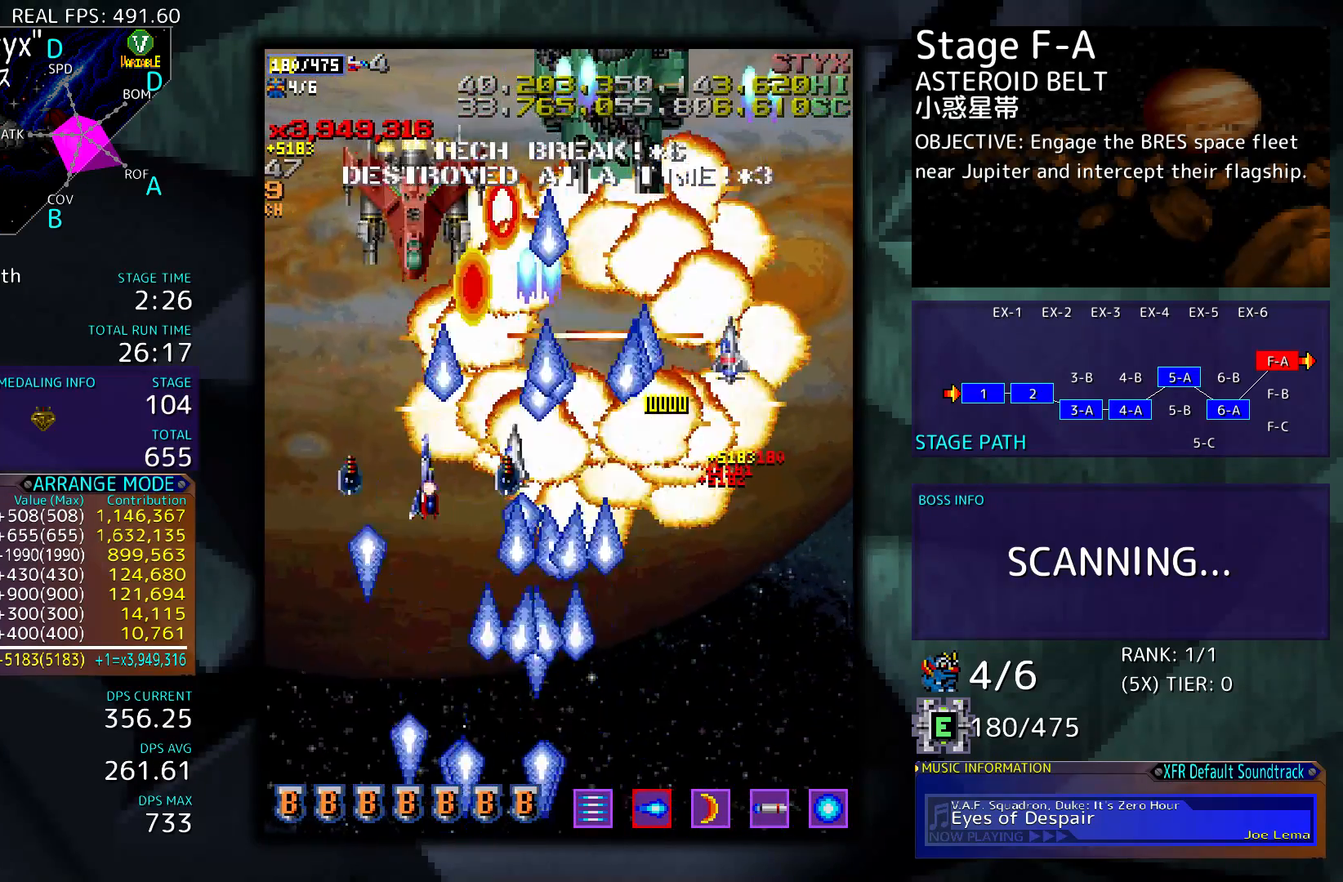
{"buttons": ["DPAD_UP", "DPAD_RIGHT"], "events": [[100, "DPAD_LEFT", "up"], [133, "DPAD_RIGHT", "down"], [300, "DPAD_DOWN", "up"], [367, "DPAD_UP", "down"]]}
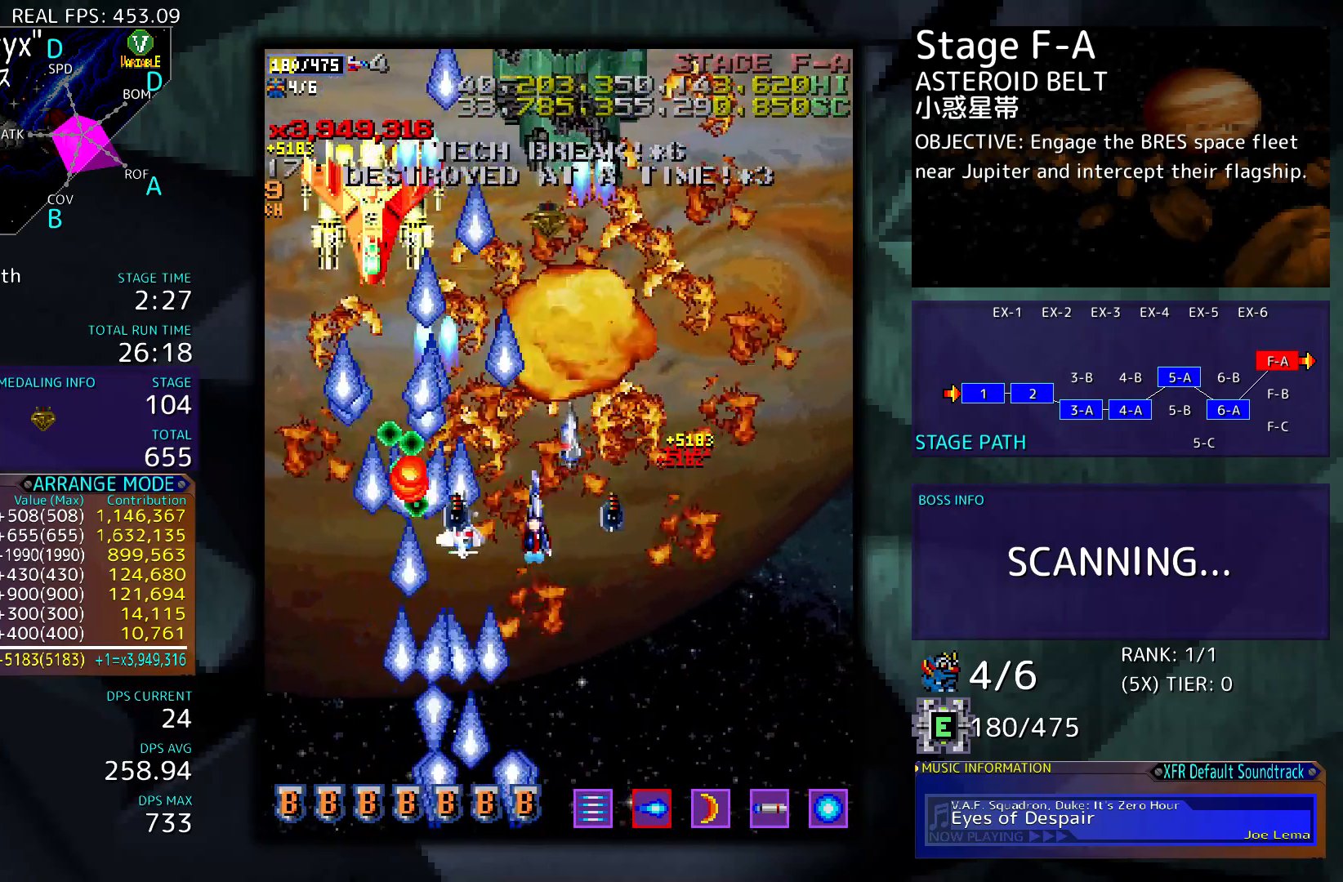
{"buttons": ["DPAD_UP", "DPAD_RIGHT"], "events": []}
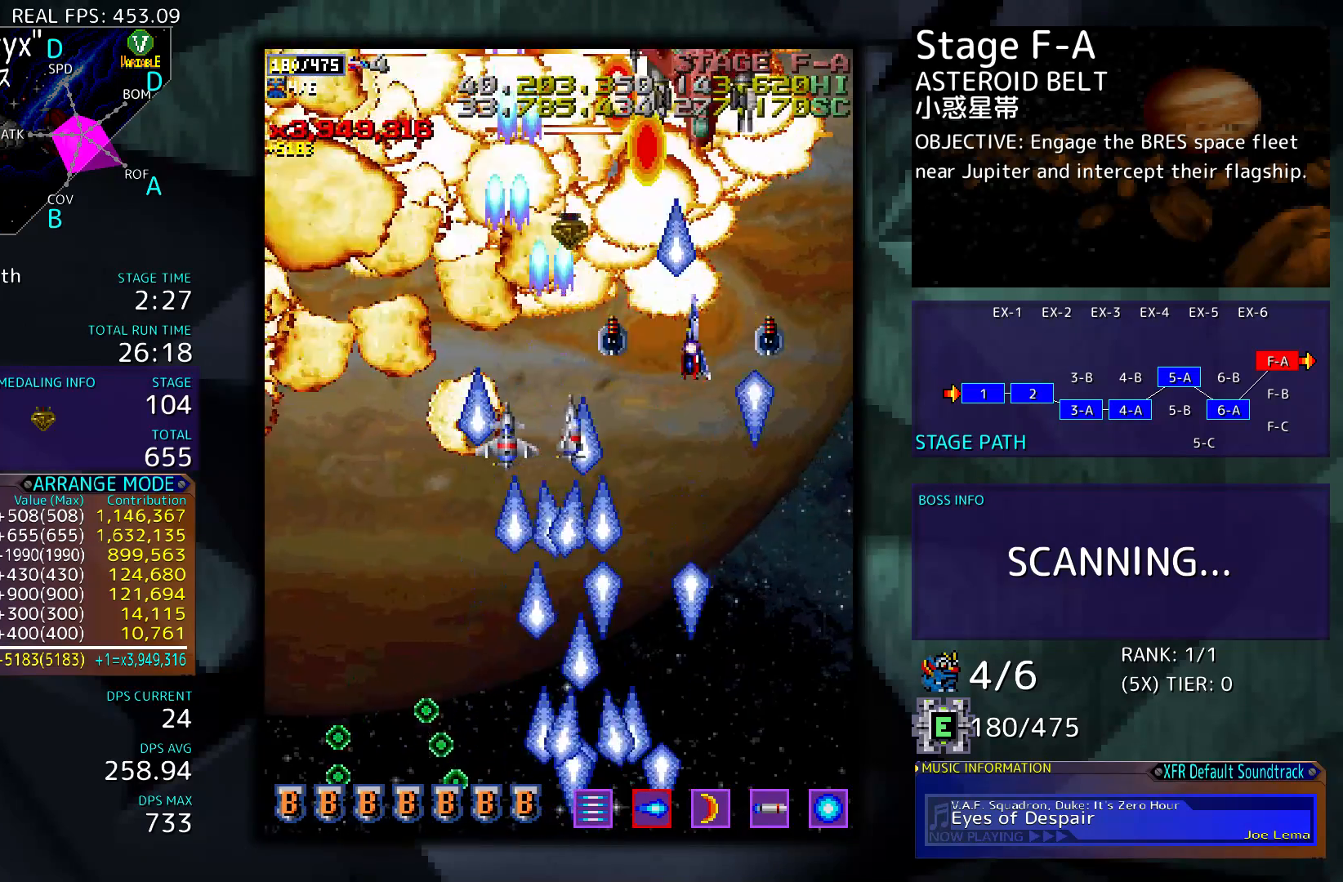
{"buttons": ["DPAD_DOWN"], "events": [[33, "DPAD_UP", "up"], [67, "DPAD_DOWN", "down"], [100, "DPAD_RIGHT", "up"], [133, "DPAD_LEFT", "down"], [367, "DPAD_LEFT", "up"]]}
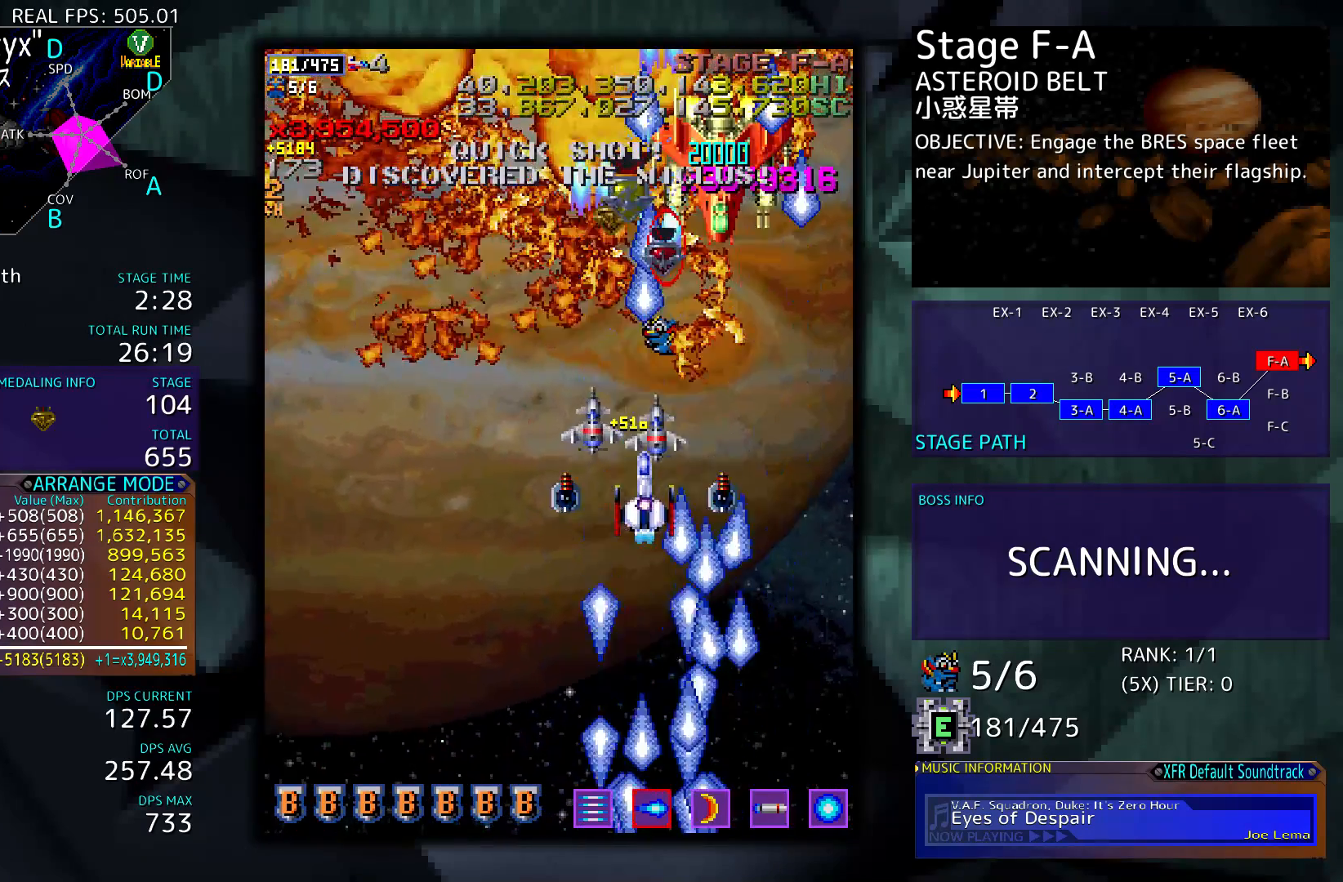
{"buttons": ["DPAD_DOWN", "DPAD_RIGHT"], "events": [[467, "DPAD_RIGHT", "down"]]}
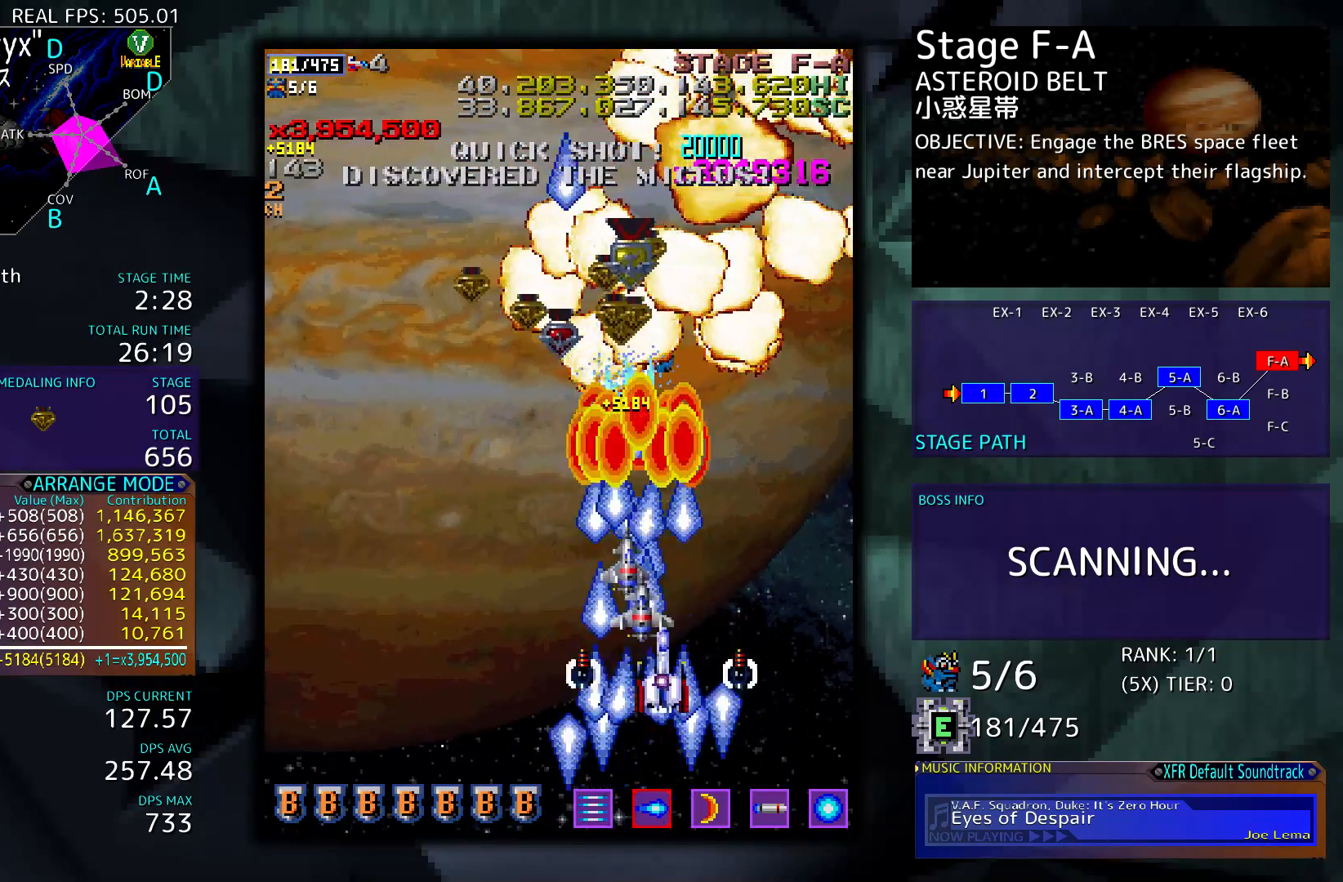
{"buttons": ["DPAD_LEFT"], "events": [[233, "DPAD_RIGHT", "up"], [267, "DPAD_DOWN", "up"], [300, "DPAD_LEFT", "down"]]}
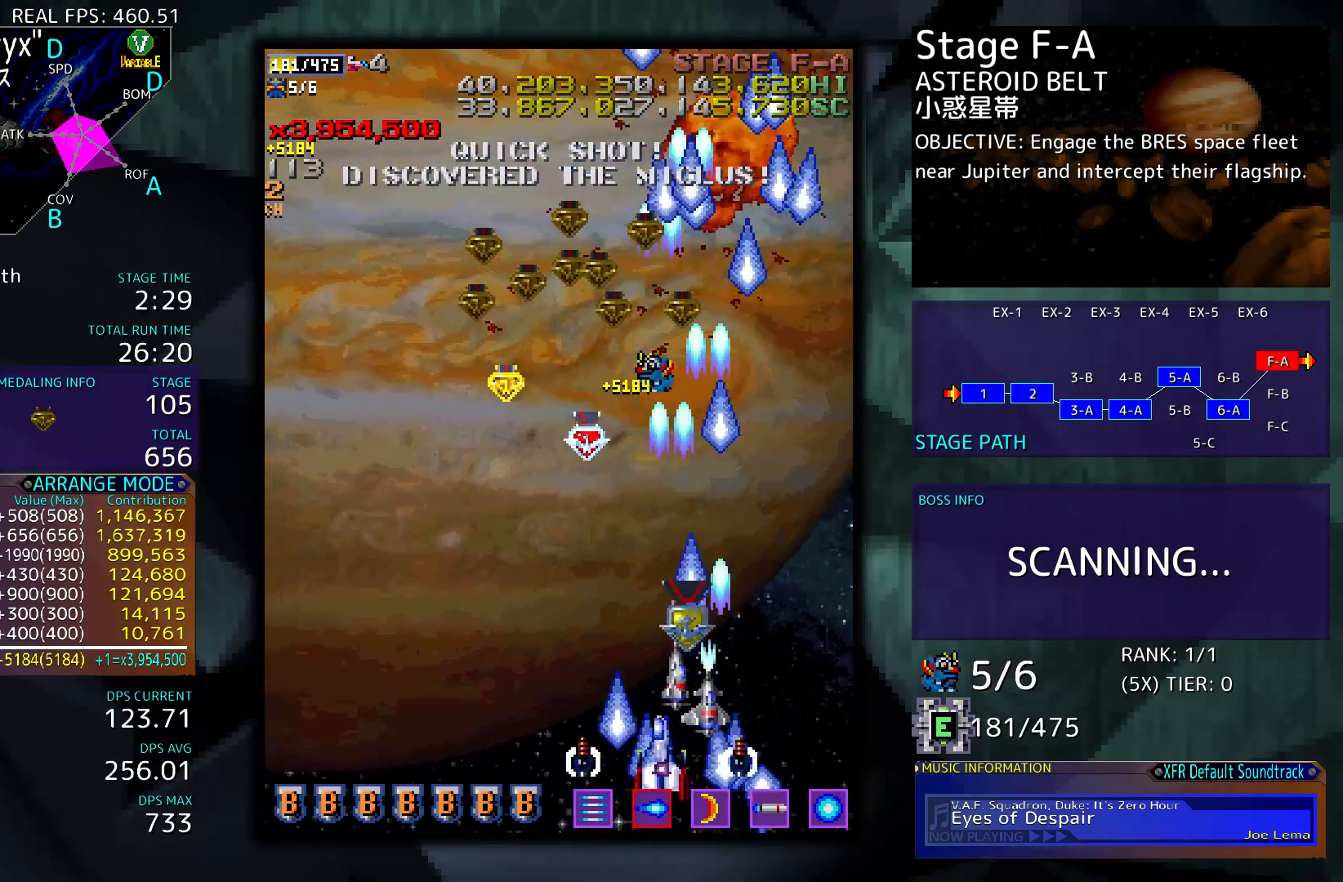
{"buttons": ["DPAD_UP", "DPAD_LEFT"], "events": [[500, "DPAD_UP", "down"]]}
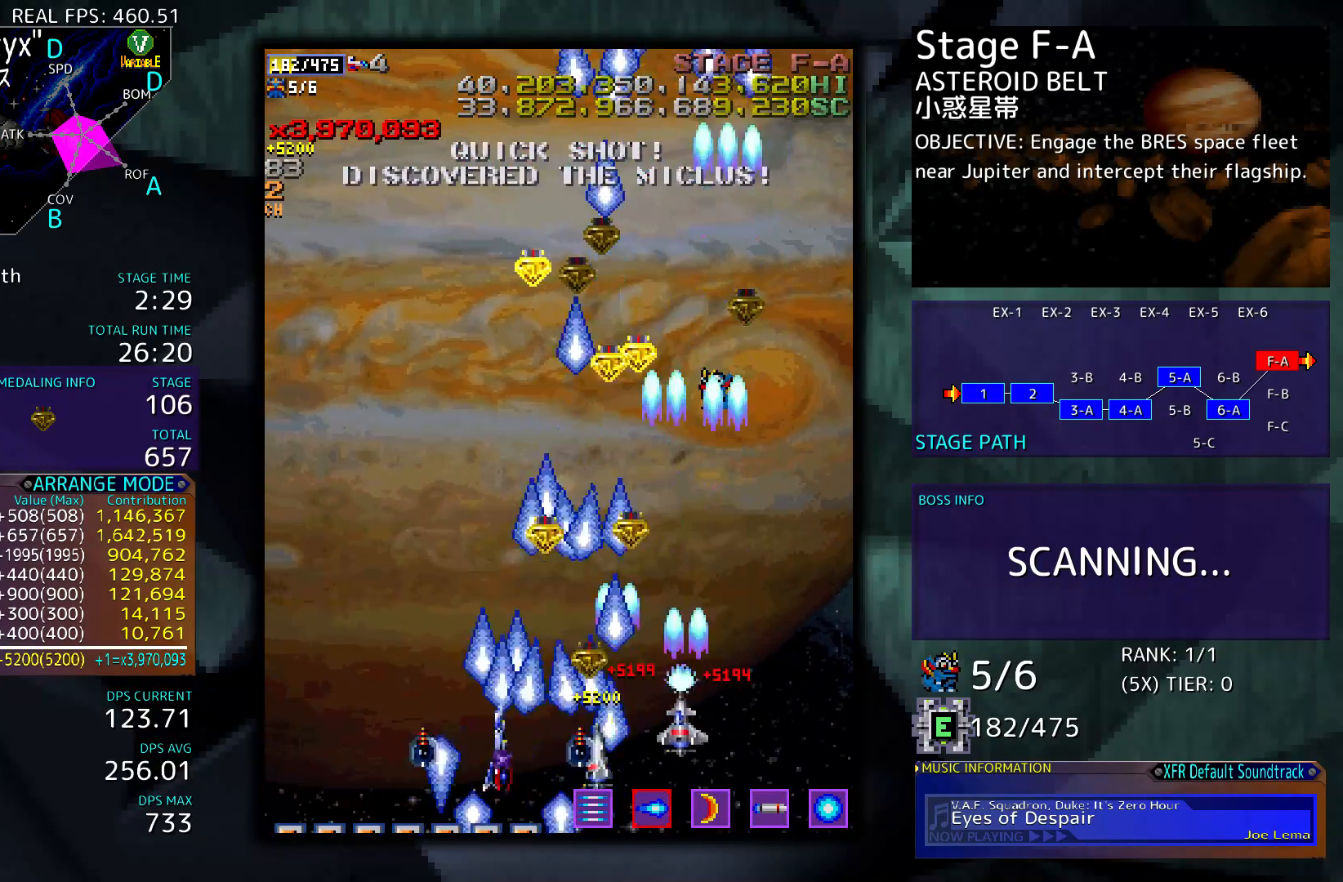
{"buttons": [], "events": [[333, "DPAD_LEFT", "up"], [333, "DPAD_UP", "up"]]}
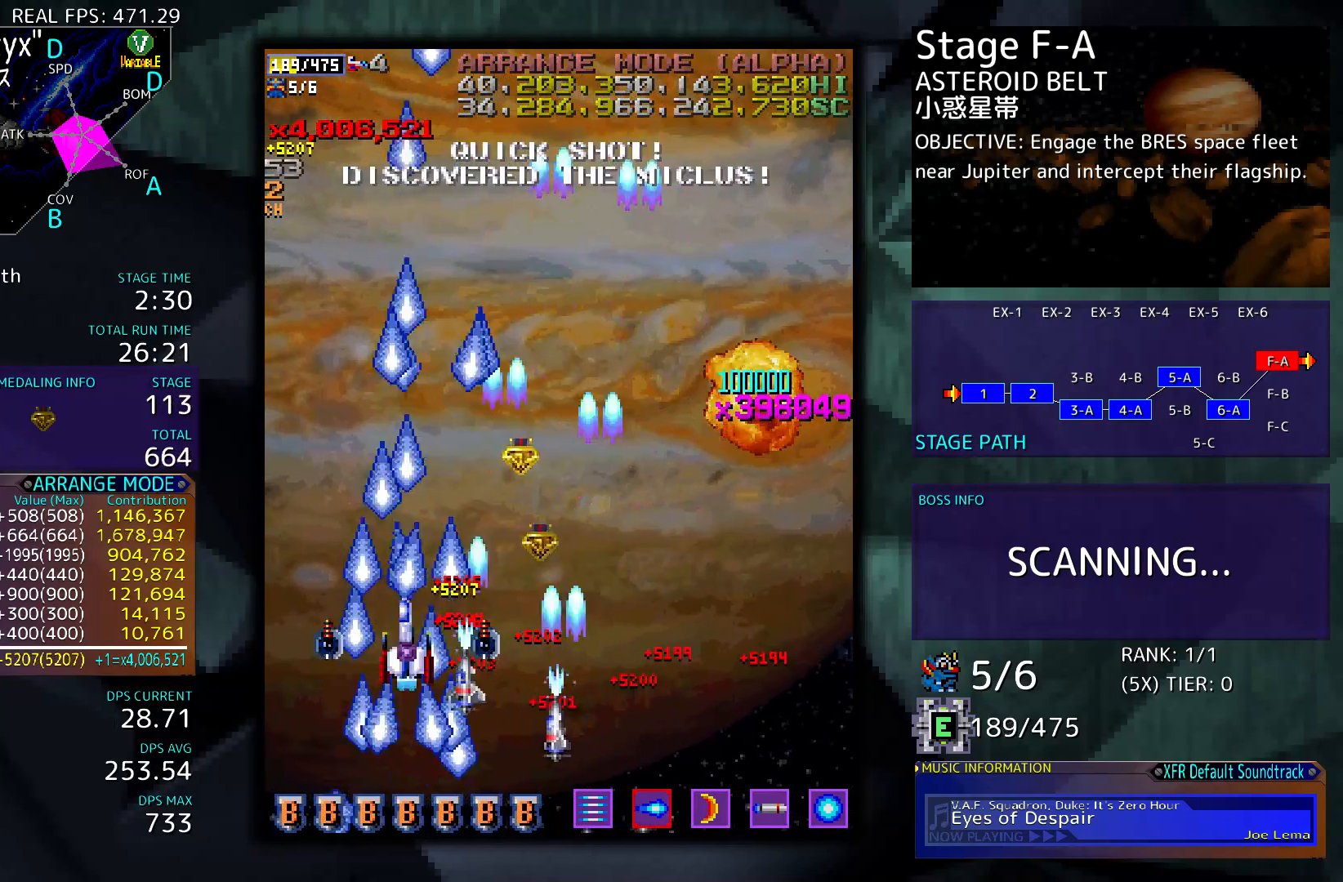
{"buttons": ["DPAD_RIGHT"], "events": [[133, "DPAD_UP", "down"], [233, "DPAD_RIGHT", "down"], [300, "DPAD_UP", "up"]]}
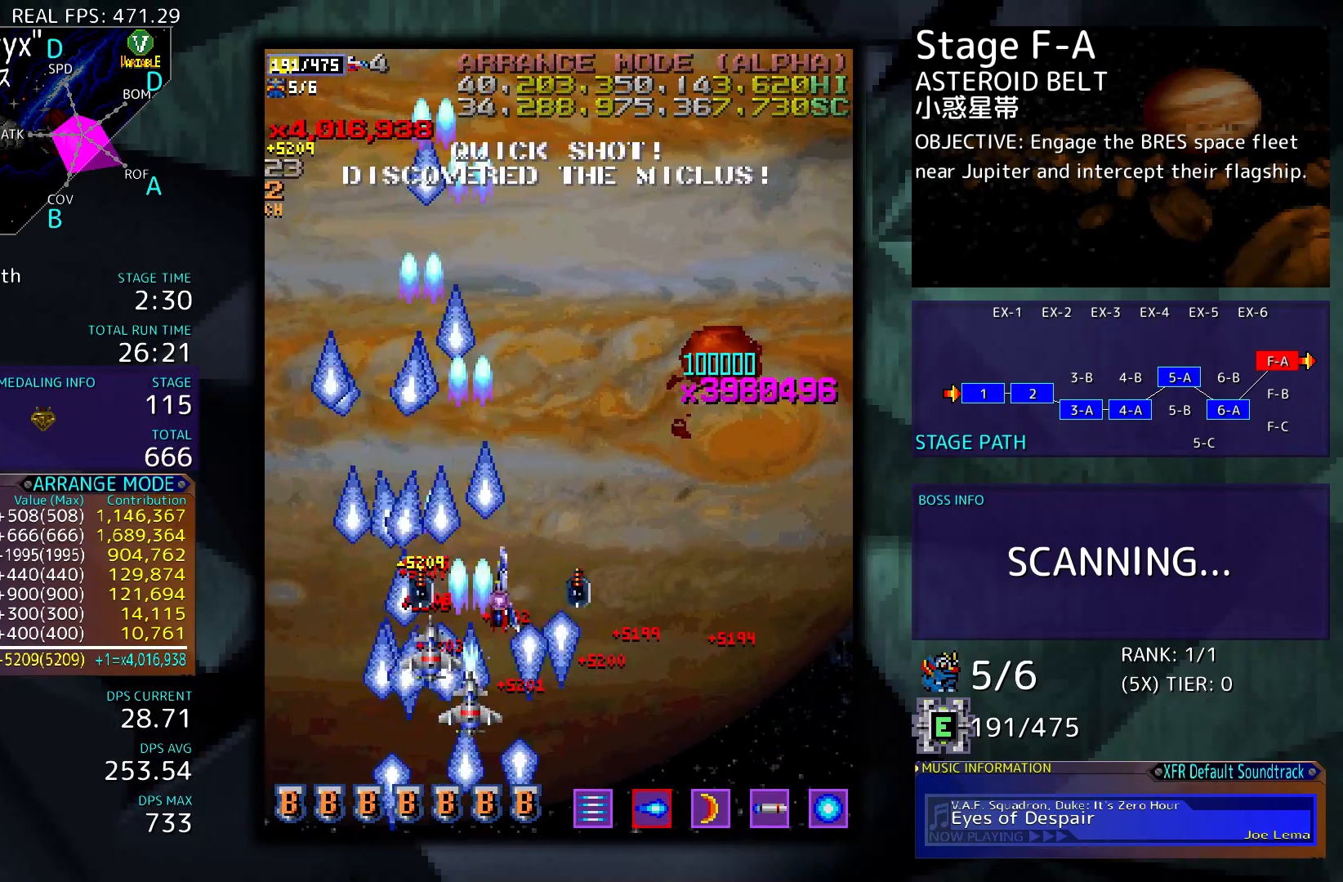
{"buttons": ["DPAD_RIGHT"], "events": [[133, "DPAD_DOWN", "down"], [367, "DPAD_DOWN", "up"]]}
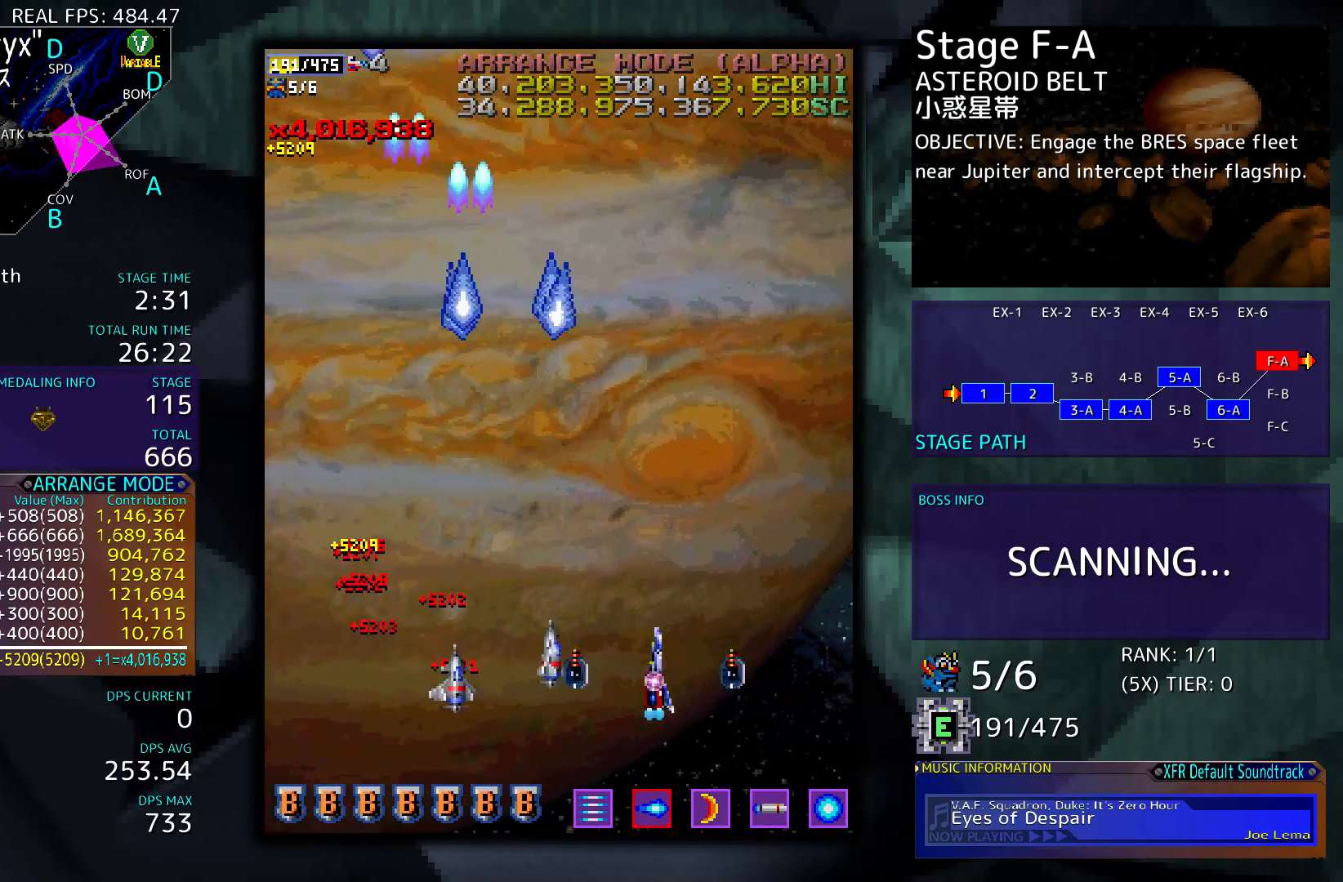
{"buttons": [], "events": [[300, "DPAD_RIGHT", "up"]]}
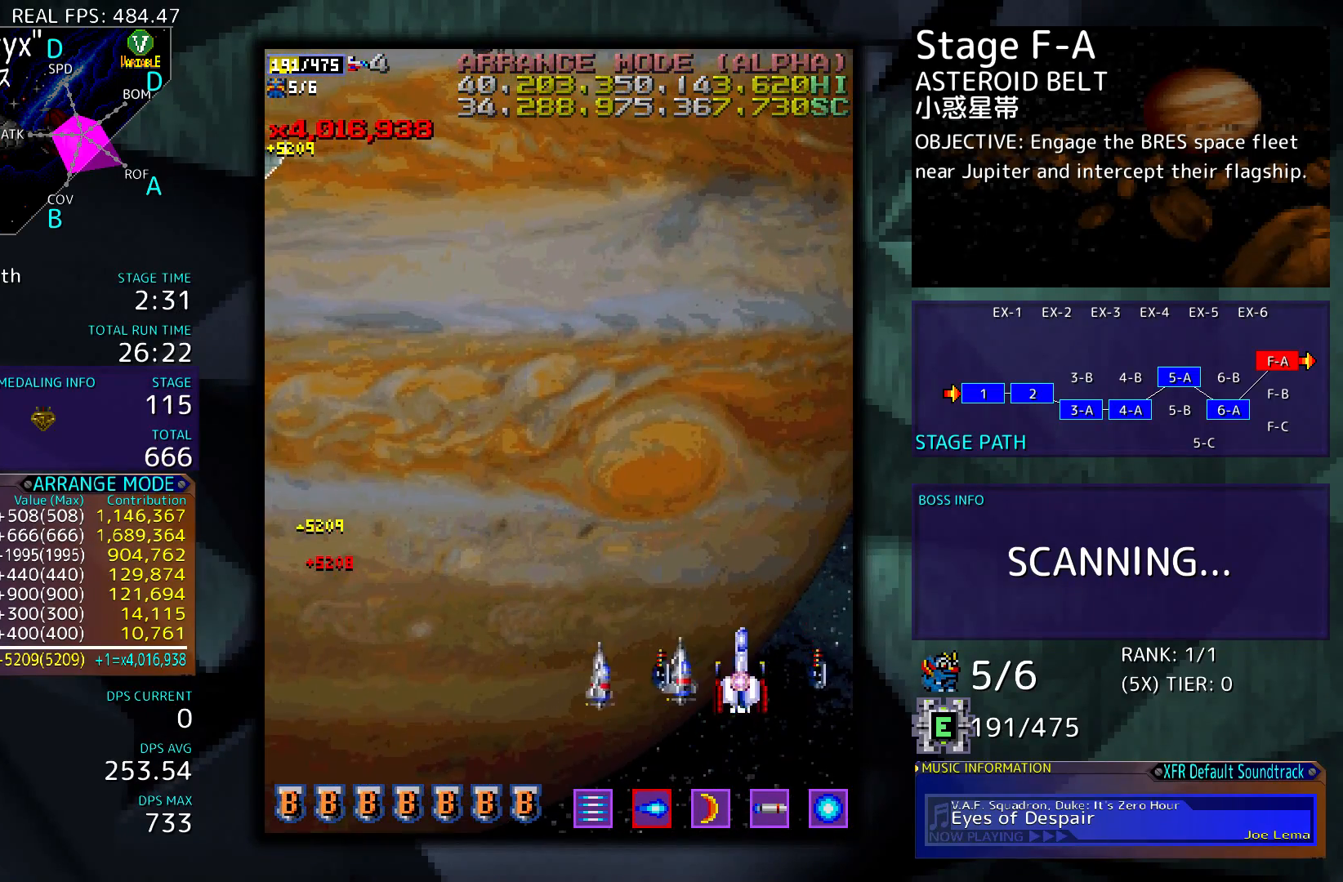
{"buttons": ["DPAD_DOWN", "DPAD_LEFT"], "events": [[200, "DPAD_LEFT", "down"], [400, "DPAD_DOWN", "down"]]}
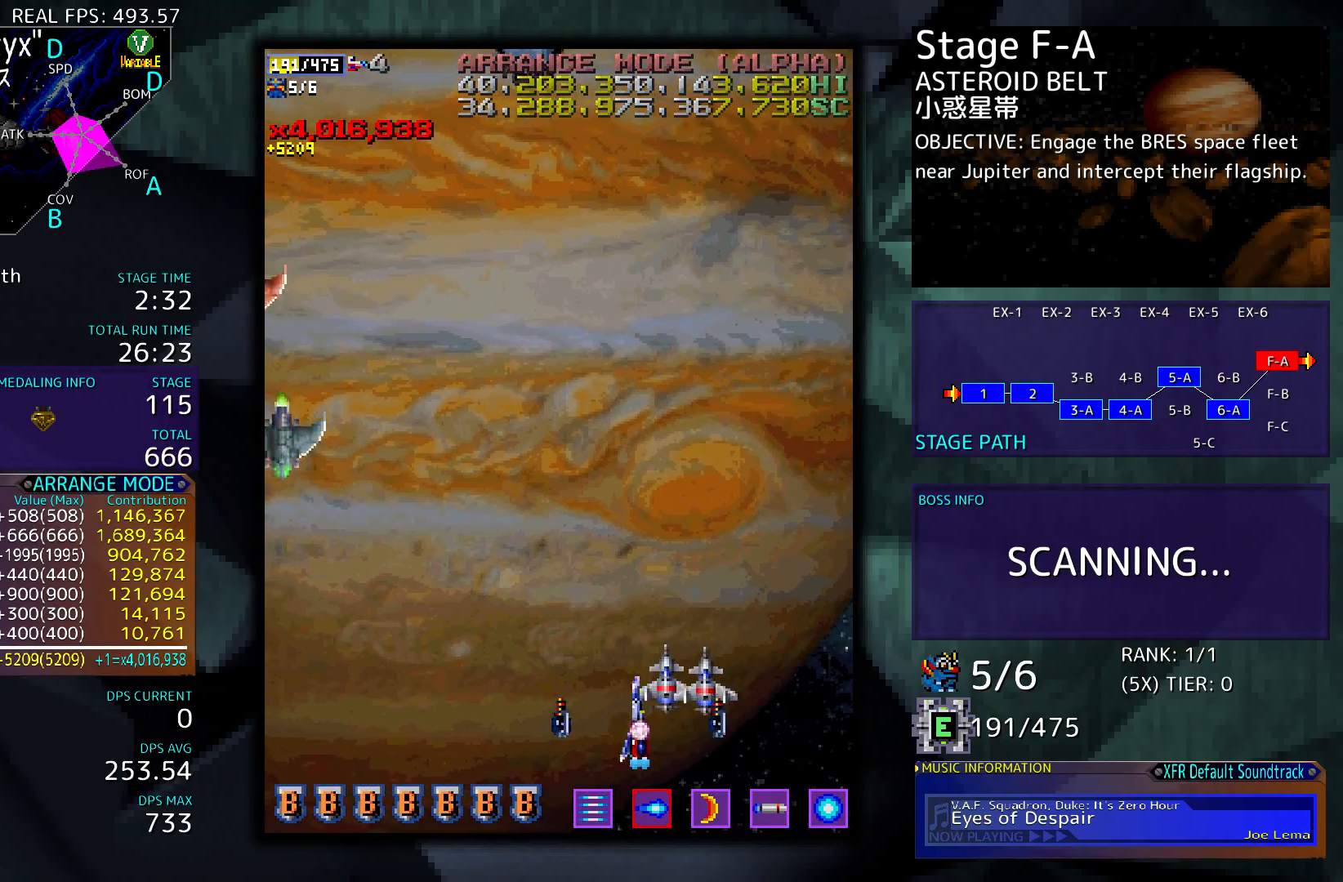
{"buttons": ["DPAD_DOWN", "DPAD_LEFT"], "events": []}
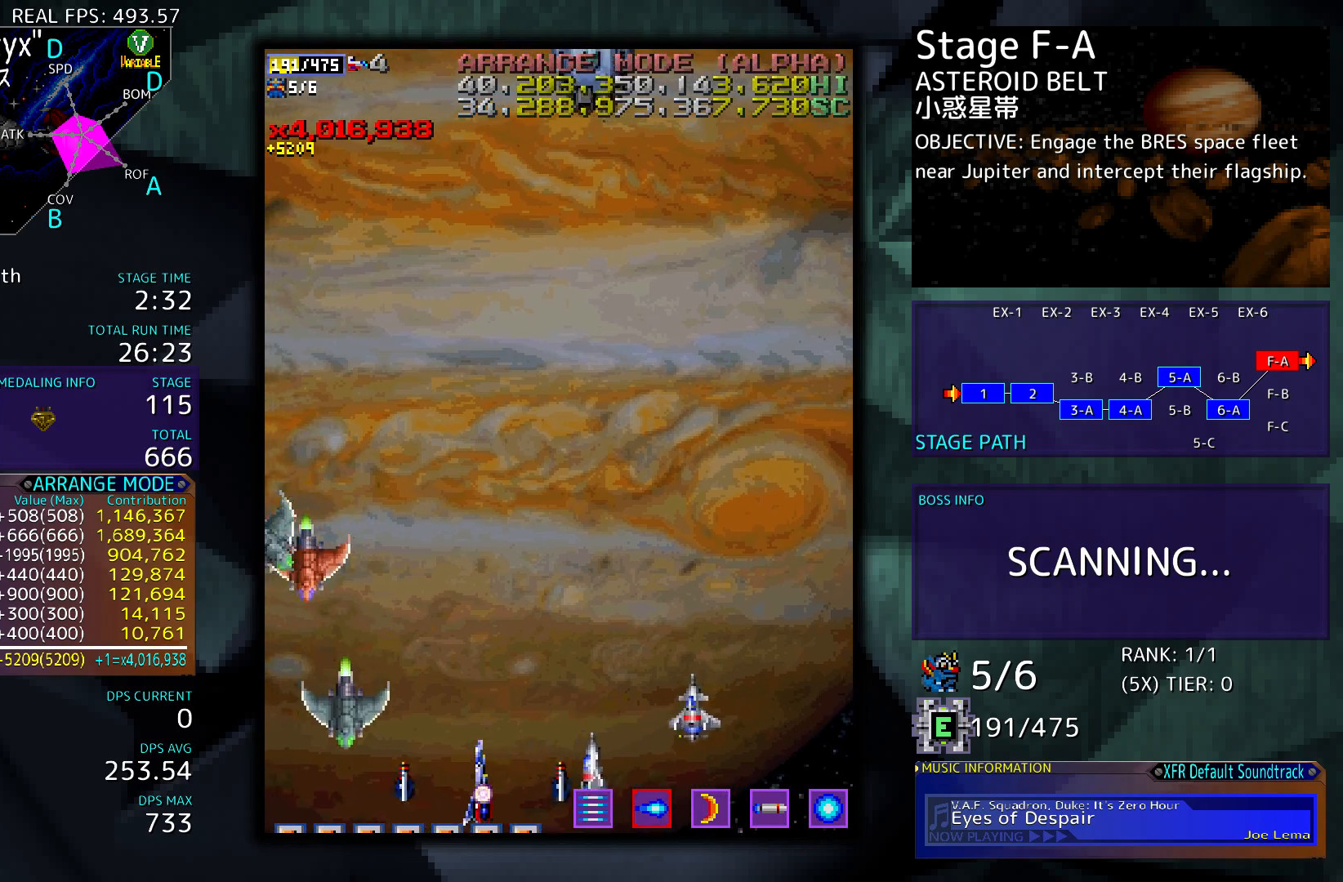
{"buttons": ["DPAD_LEFT"], "events": [[167, "DPAD_LEFT", "up"], [233, "DPAD_DOWN", "up"], [400, "DPAD_LEFT", "down"]]}
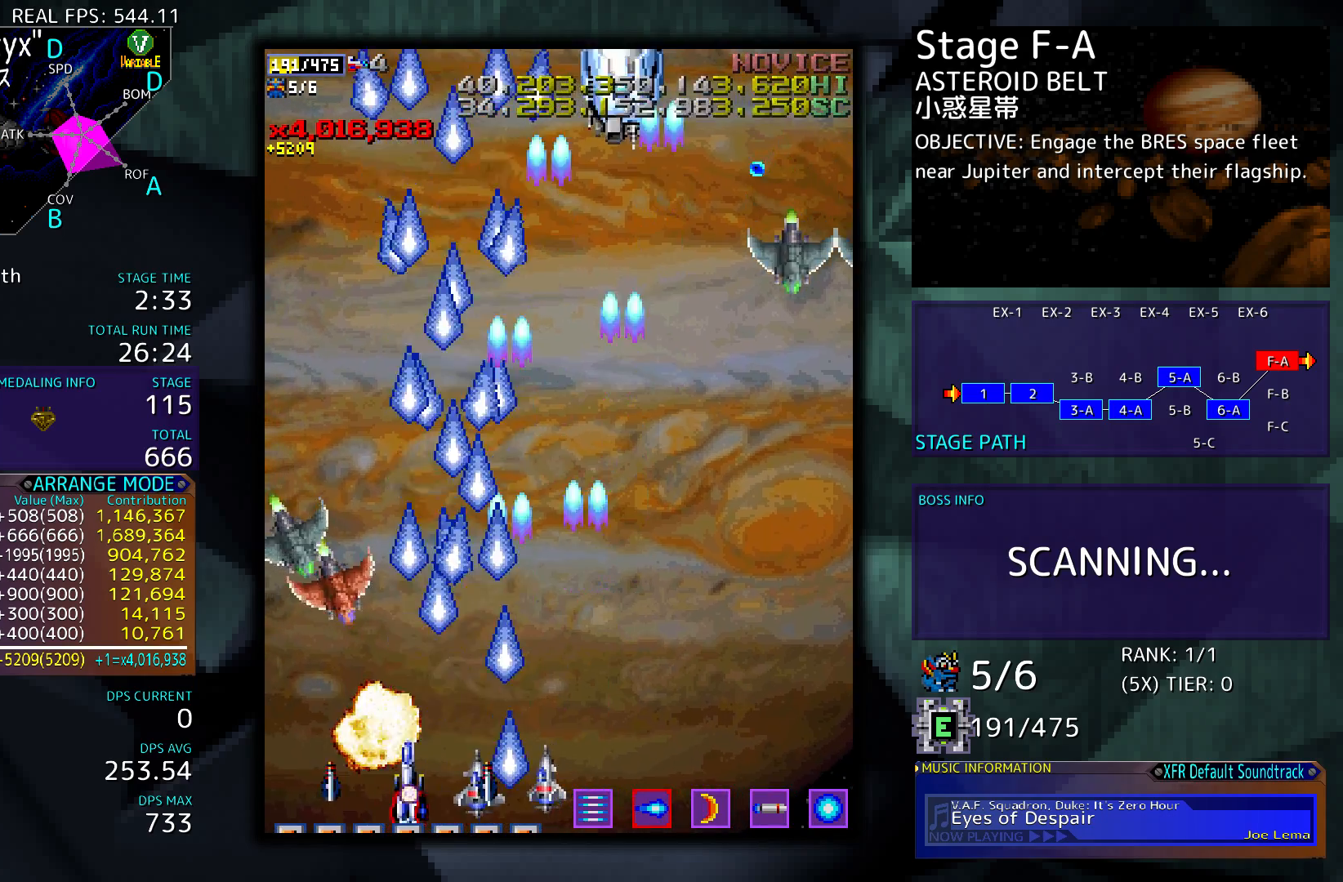
{"buttons": ["DPAD_RIGHT"], "events": [[367, "DPAD_LEFT", "up"], [433, "DPAD_RIGHT", "down"]]}
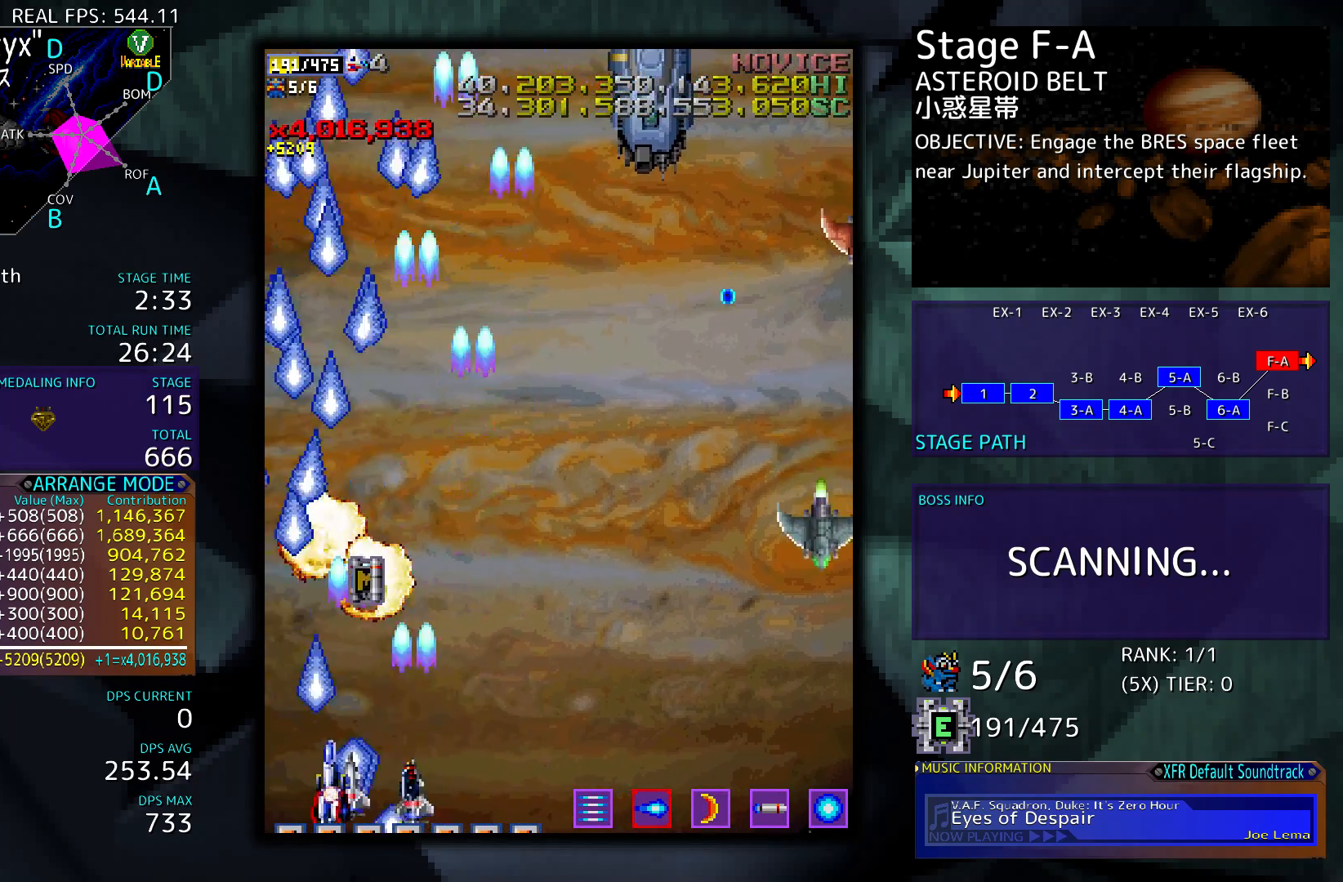
{"buttons": ["DPAD_RIGHT"], "events": []}
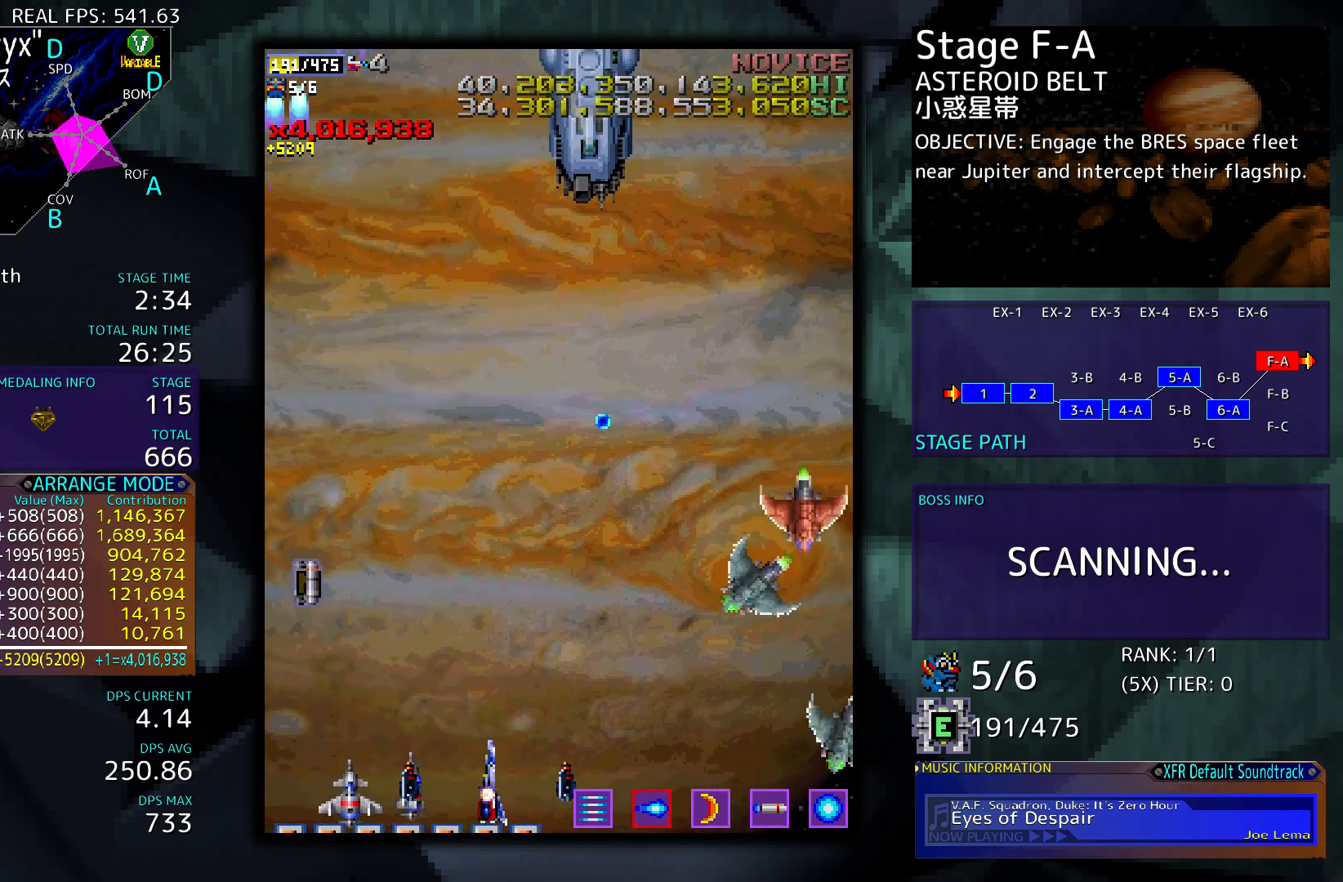
{"buttons": ["DPAD_DOWN", "DPAD_RIGHT"], "events": [[367, "DPAD_DOWN", "down"]]}
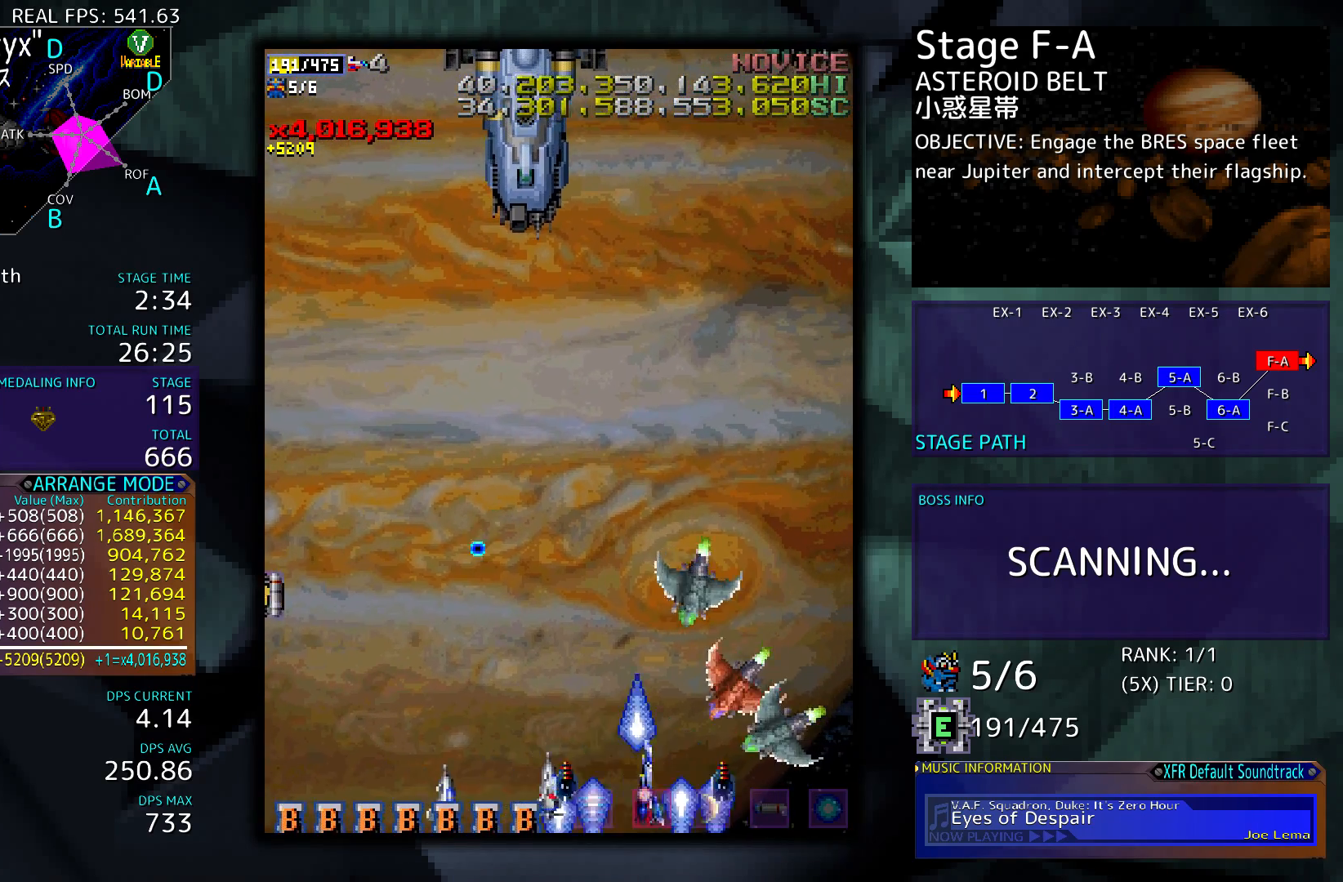
{"buttons": [], "events": [[67, "DPAD_DOWN", "up"], [100, "DPAD_RIGHT", "up"]]}
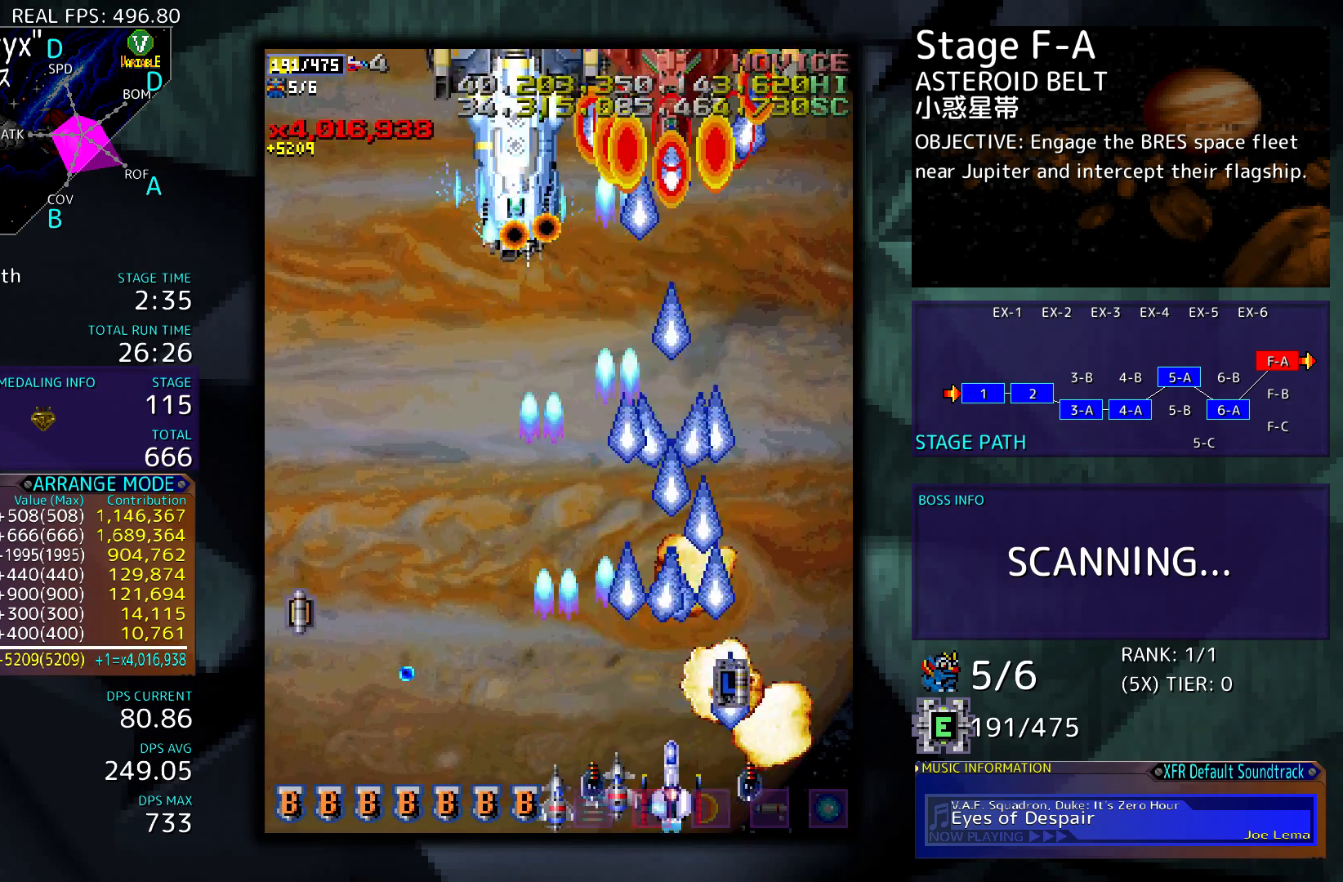
{"buttons": [], "events": [[300, "DPAD_UP", "down"], [433, "DPAD_UP", "up"]]}